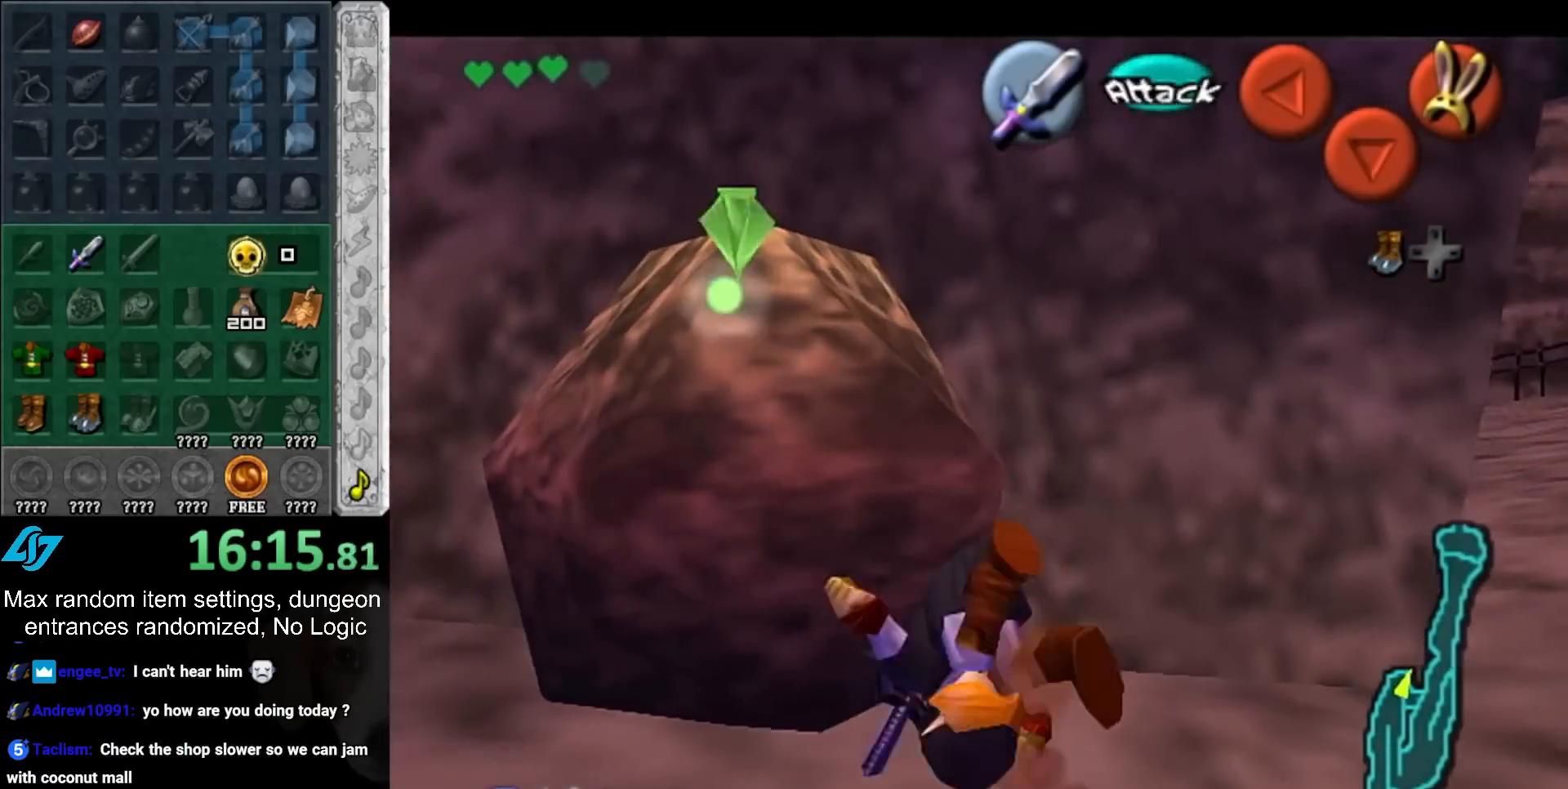
Gameplay with a controller (PlayStation layout); each line is a JSON object with the inputs held at the frame after it. "events" lists button and stick changes between this image and that frame as [ms after this image, input, new state], when the widget could be followed in between. Not read: L2 L3 R3.
{"buttons": [], "left_stick": "center", "right_stick": "center", "events": [[183, "right_stick", "up"], [250, "right_stick", "center"]]}
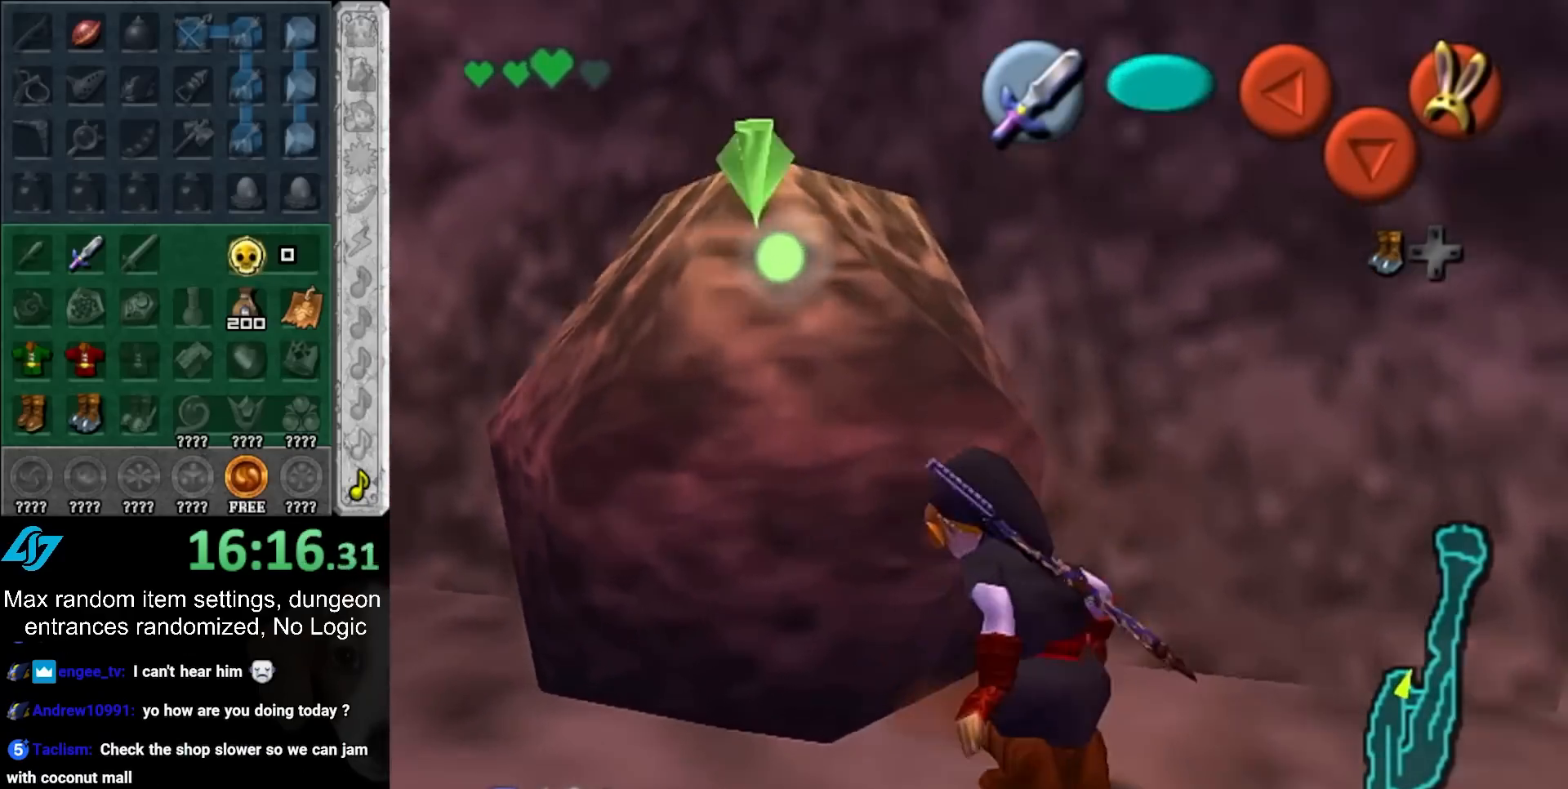
{"buttons": [], "left_stick": "right", "right_stick": "center", "events": [[433, "left_stick", "right"]]}
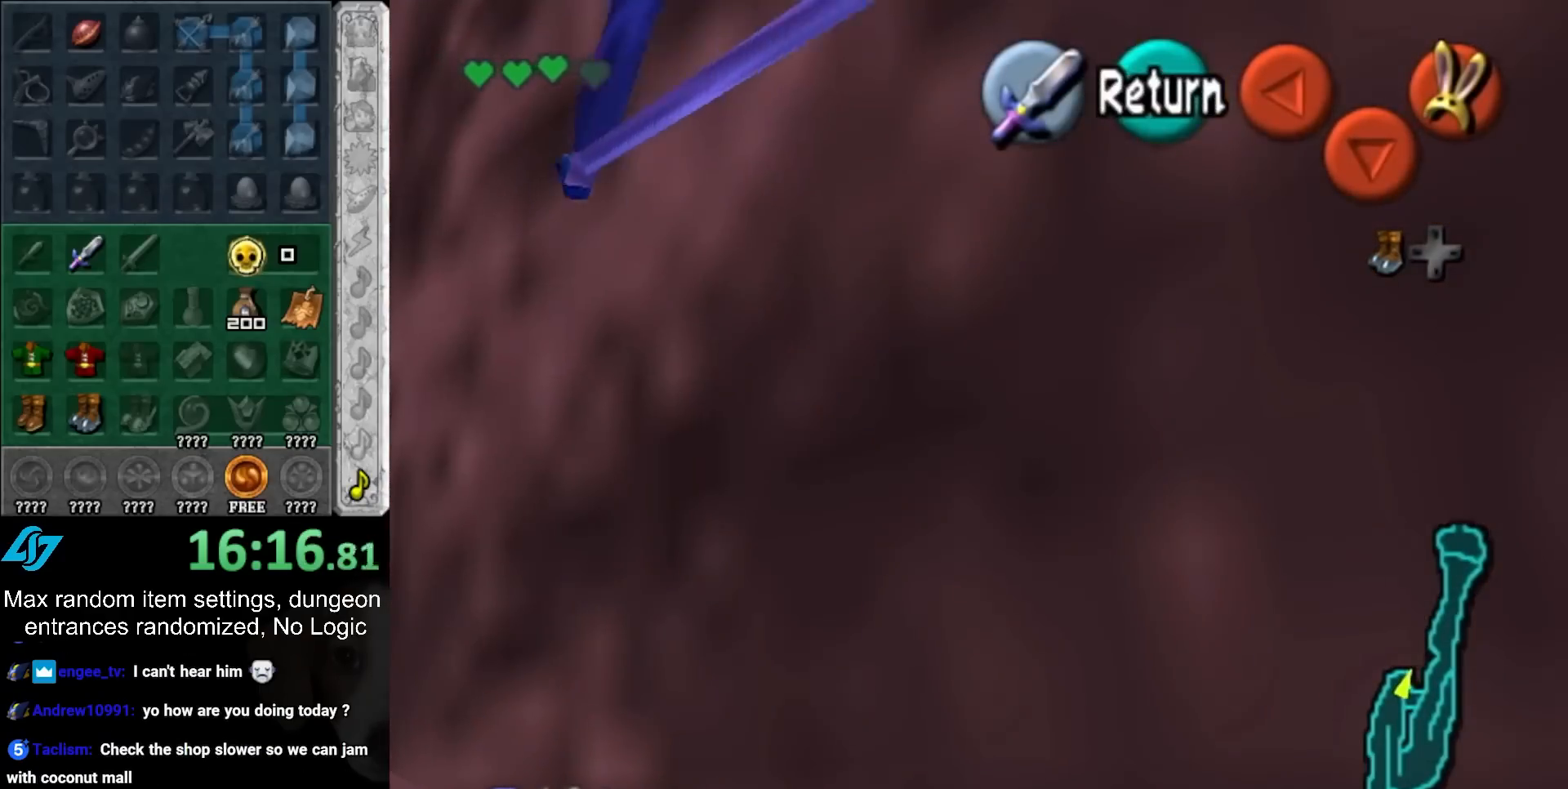
{"buttons": [], "left_stick": "down", "right_stick": "center", "events": [[33, "left_stick", "center"], [183, "left_stick", "down-left"], [283, "left_stick", "down"]]}
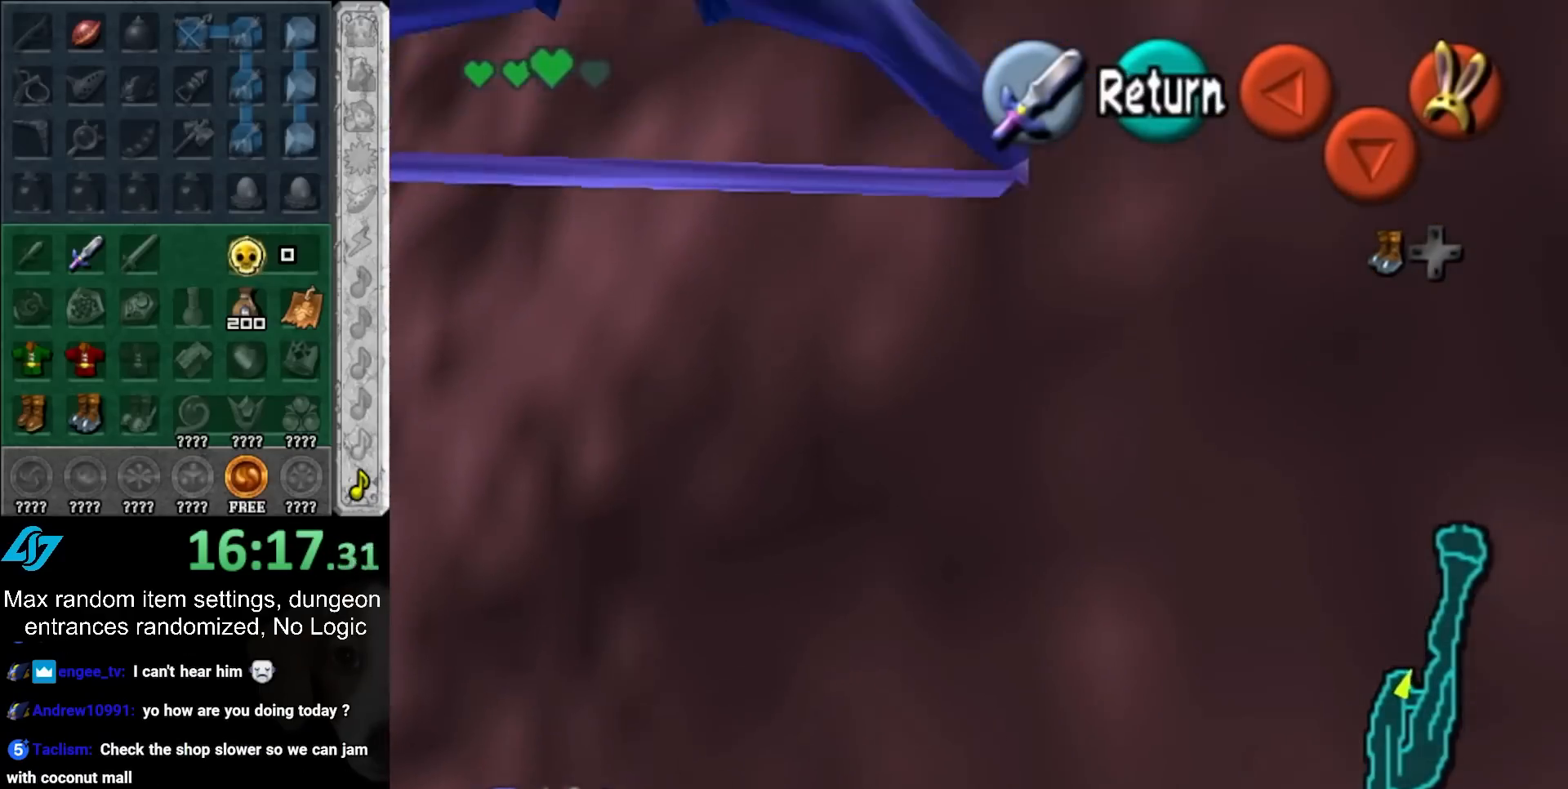
{"buttons": [], "left_stick": "down-right", "right_stick": "center", "events": [[350, "HOME", "down"], [350, "left_stick", "center"], [417, "left_stick", "down-right"], [450, "HOME", "up"]]}
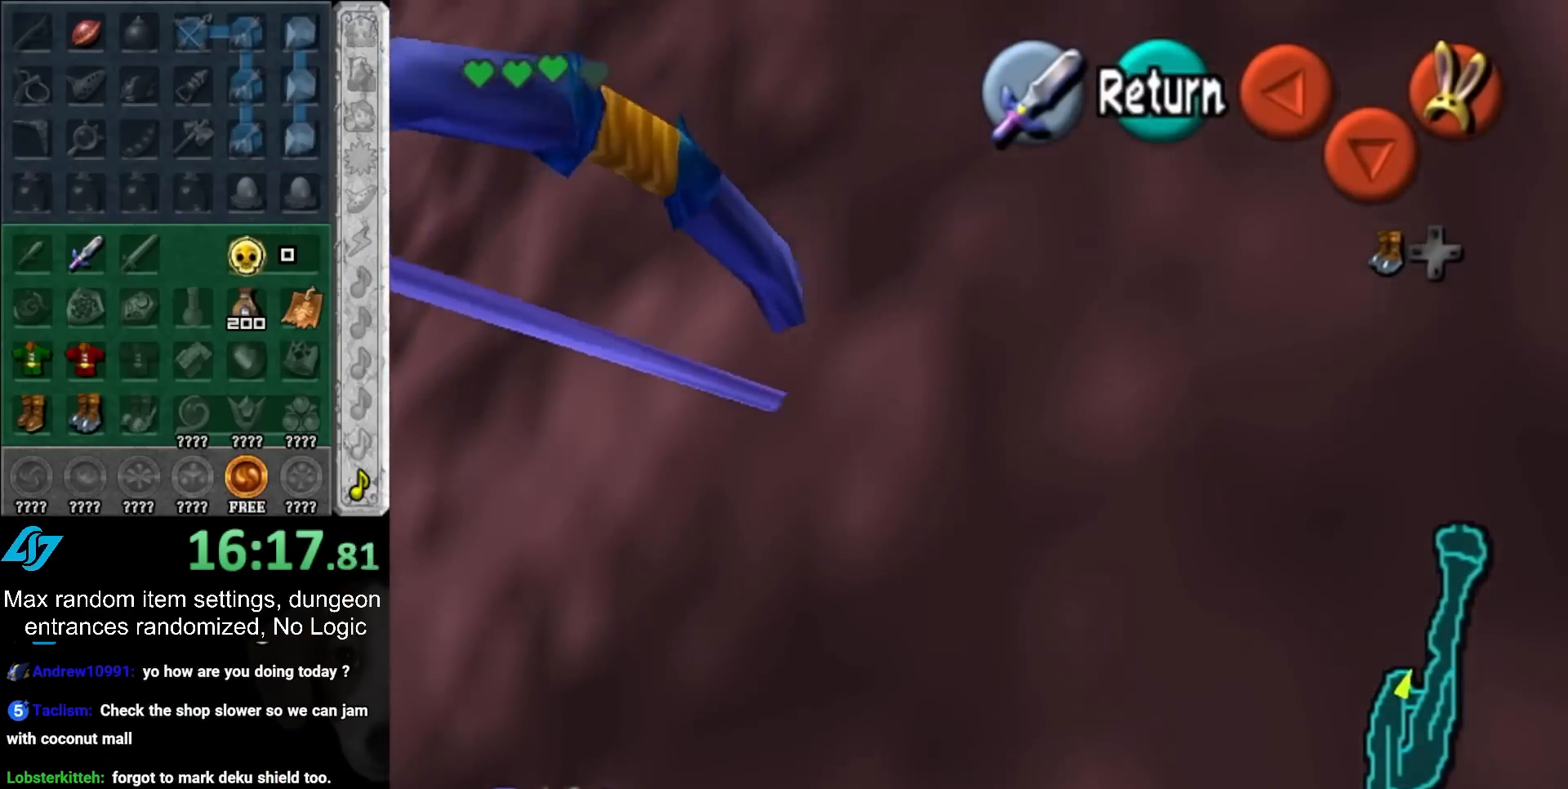
{"buttons": [], "left_stick": "right", "right_stick": "center", "events": [[350, "left_stick", "right"]]}
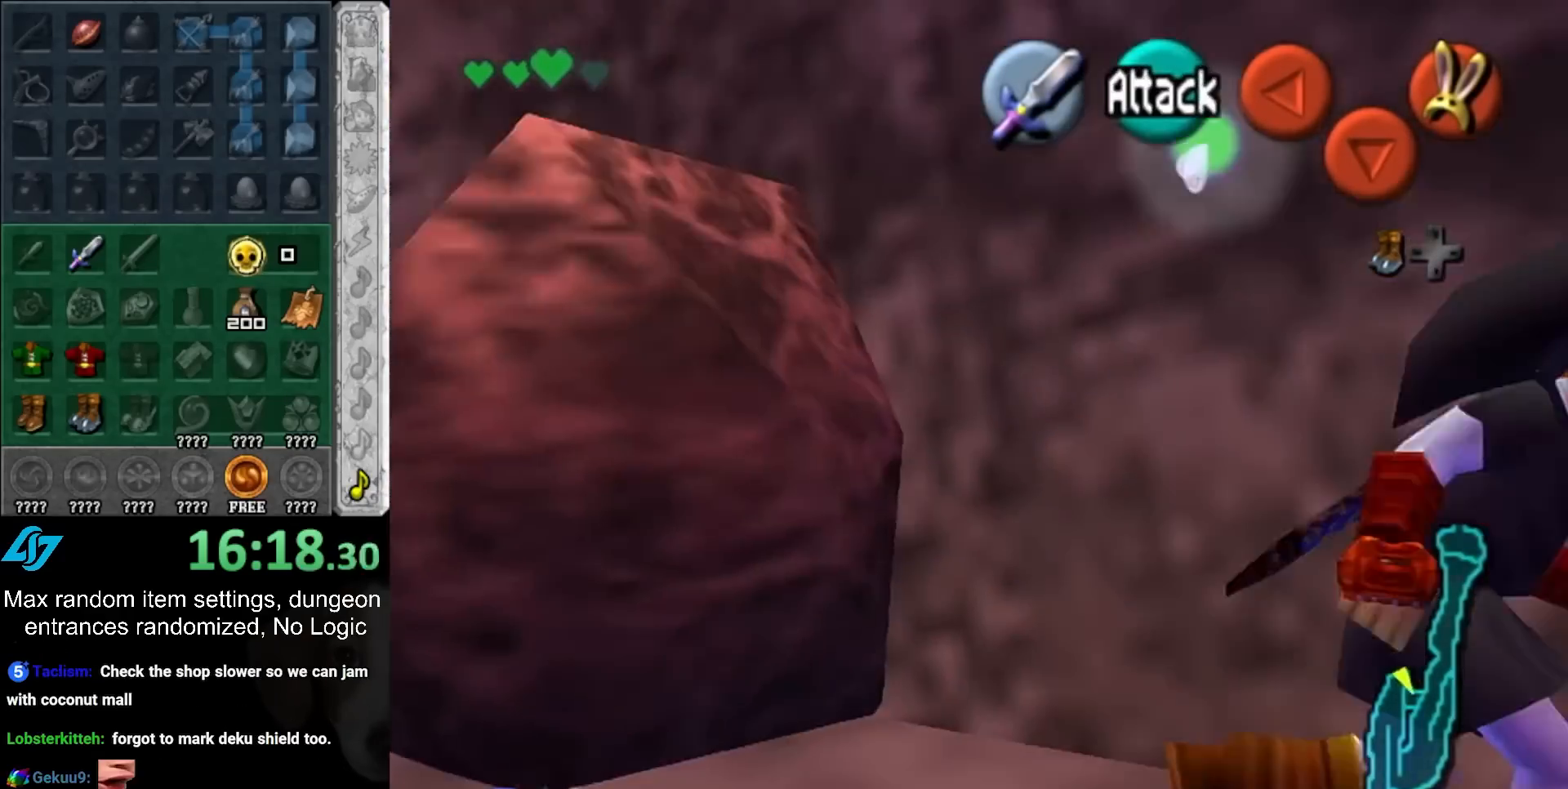
{"buttons": [], "left_stick": "up", "right_stick": "center", "events": [[67, "CIRCLE", "down"], [67, "left_stick", "up-right"], [183, "CIRCLE", "up"], [367, "left_stick", "up"]]}
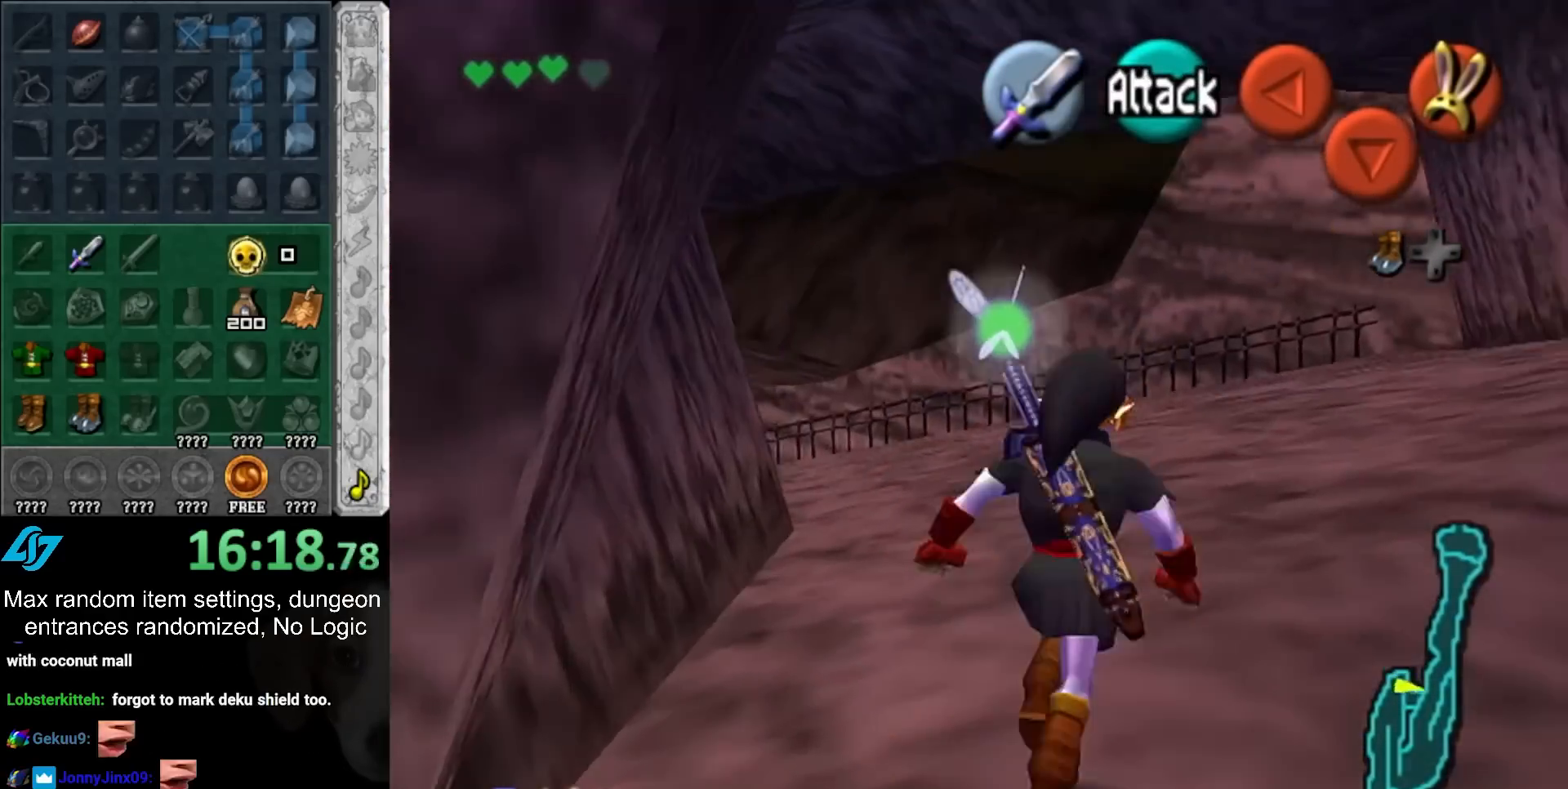
{"buttons": [], "left_stick": "up", "right_stick": "center", "events": [[117, "CIRCLE", "down"], [217, "CIRCLE", "up"]]}
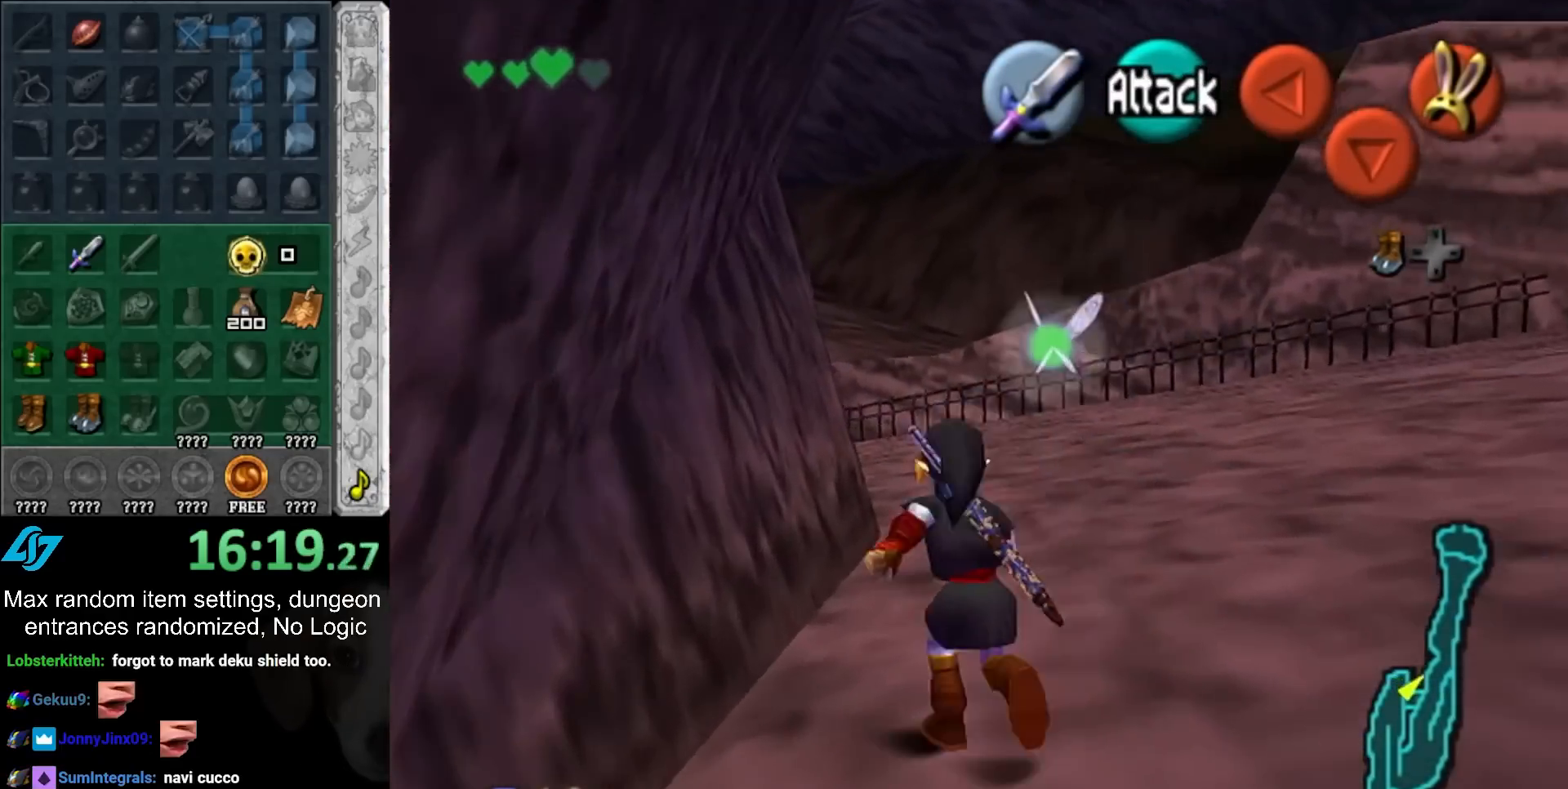
{"buttons": [], "left_stick": "up", "right_stick": "center", "events": [[233, "left_stick", "up-left"], [417, "left_stick", "up"]]}
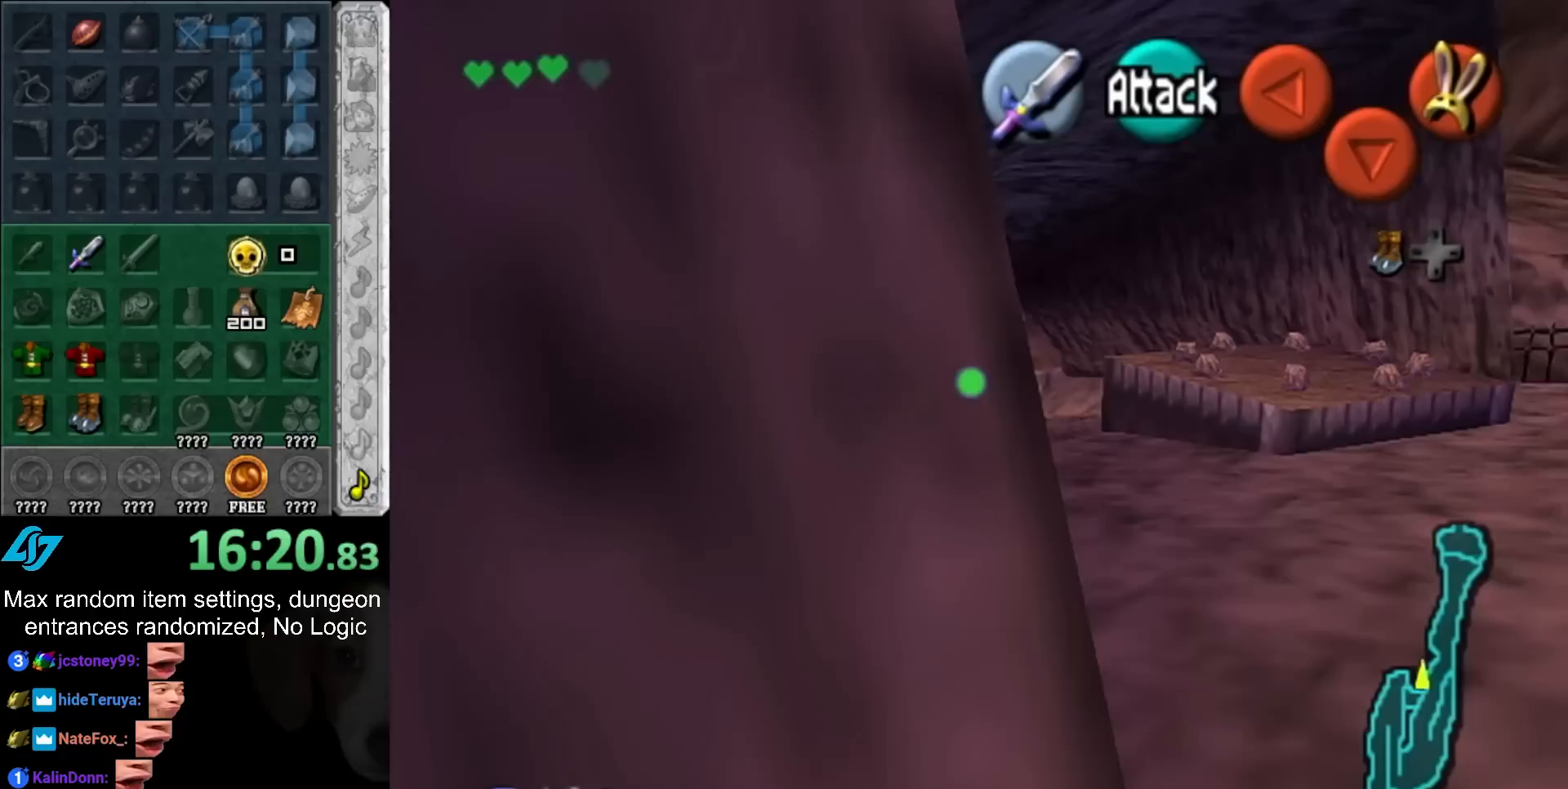
{"buttons": [], "left_stick": "up", "right_stick": "center", "events": [[200, "left_stick", "up-left"], [383, "left_stick", "up"]]}
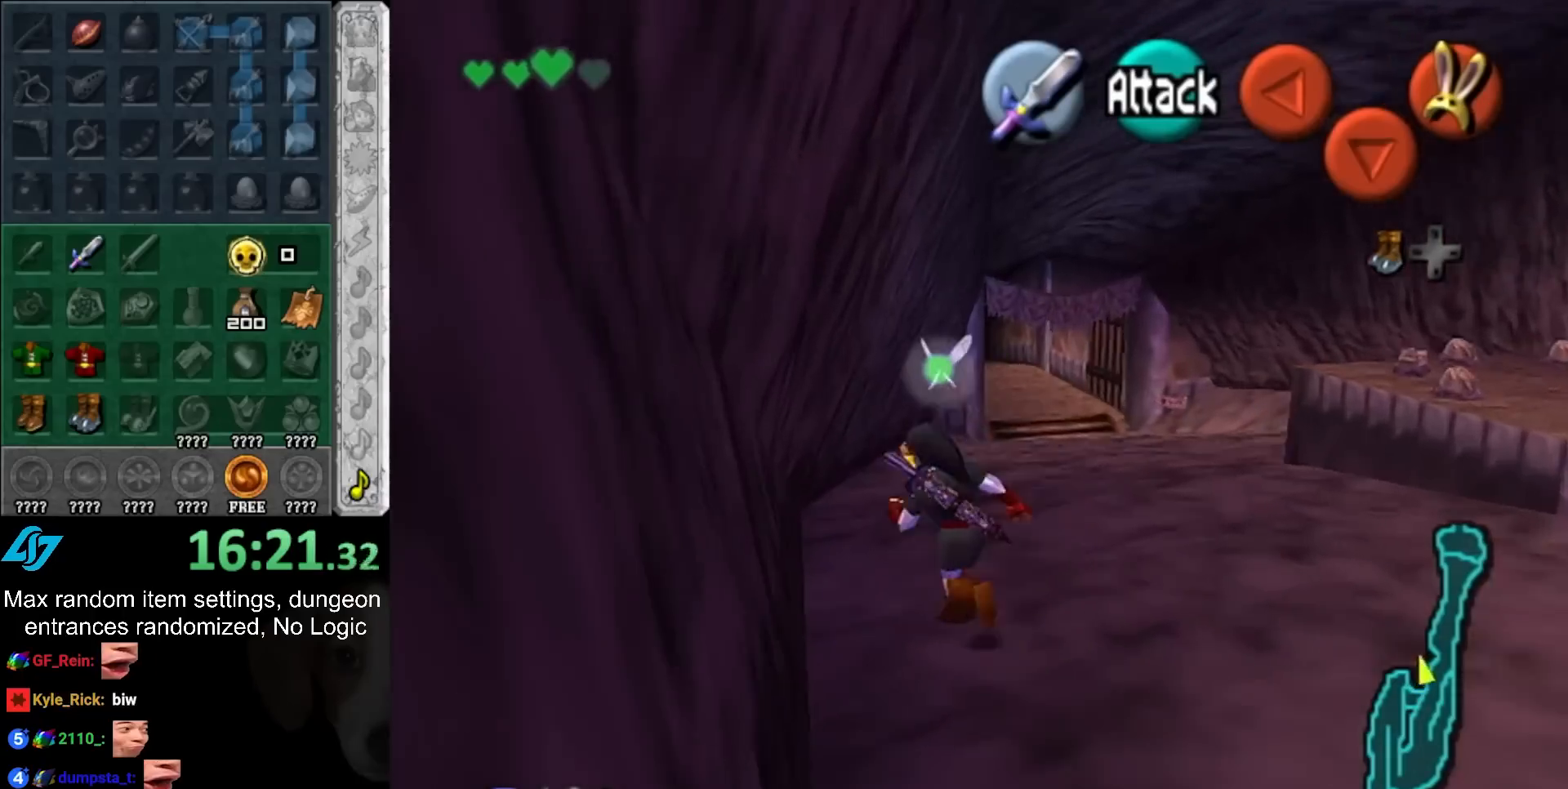
{"buttons": [], "left_stick": "up", "right_stick": "center", "events": [[100, "left_stick", "up-right"], [283, "left_stick", "up"]]}
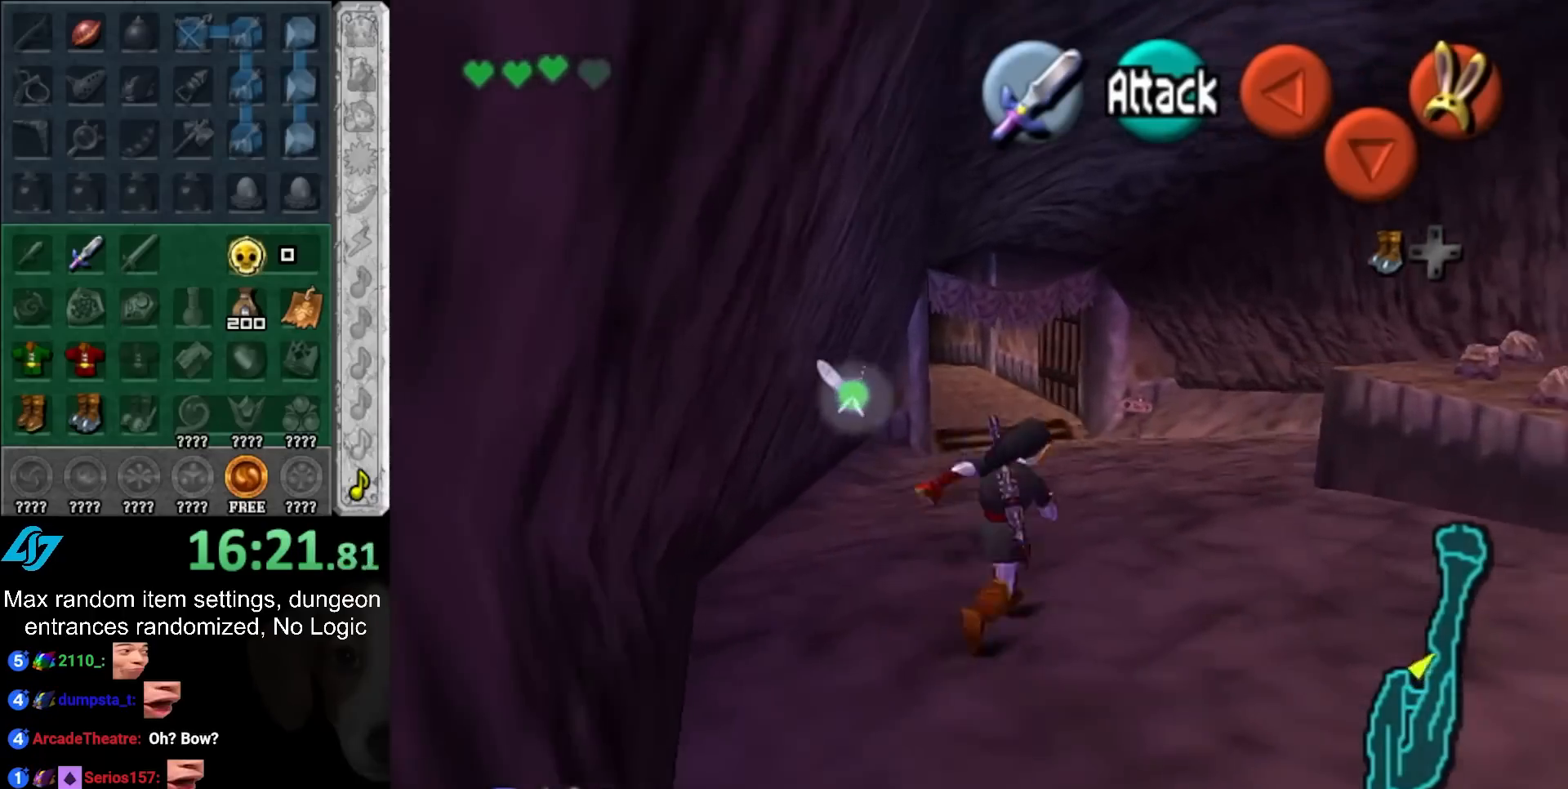
{"buttons": [], "left_stick": "up", "right_stick": "center", "events": []}
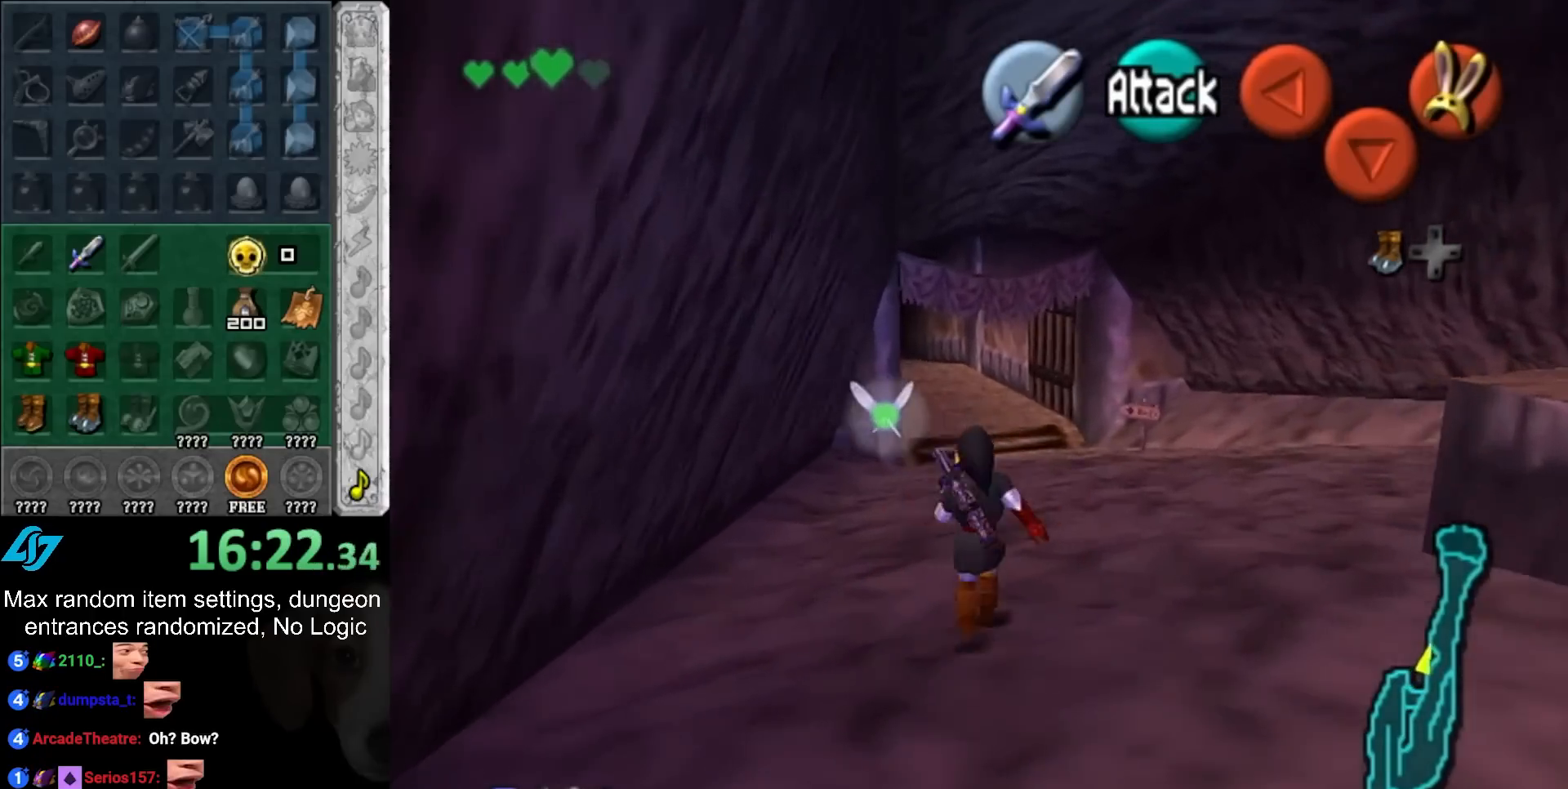
{"buttons": [], "left_stick": "up", "right_stick": "center", "events": []}
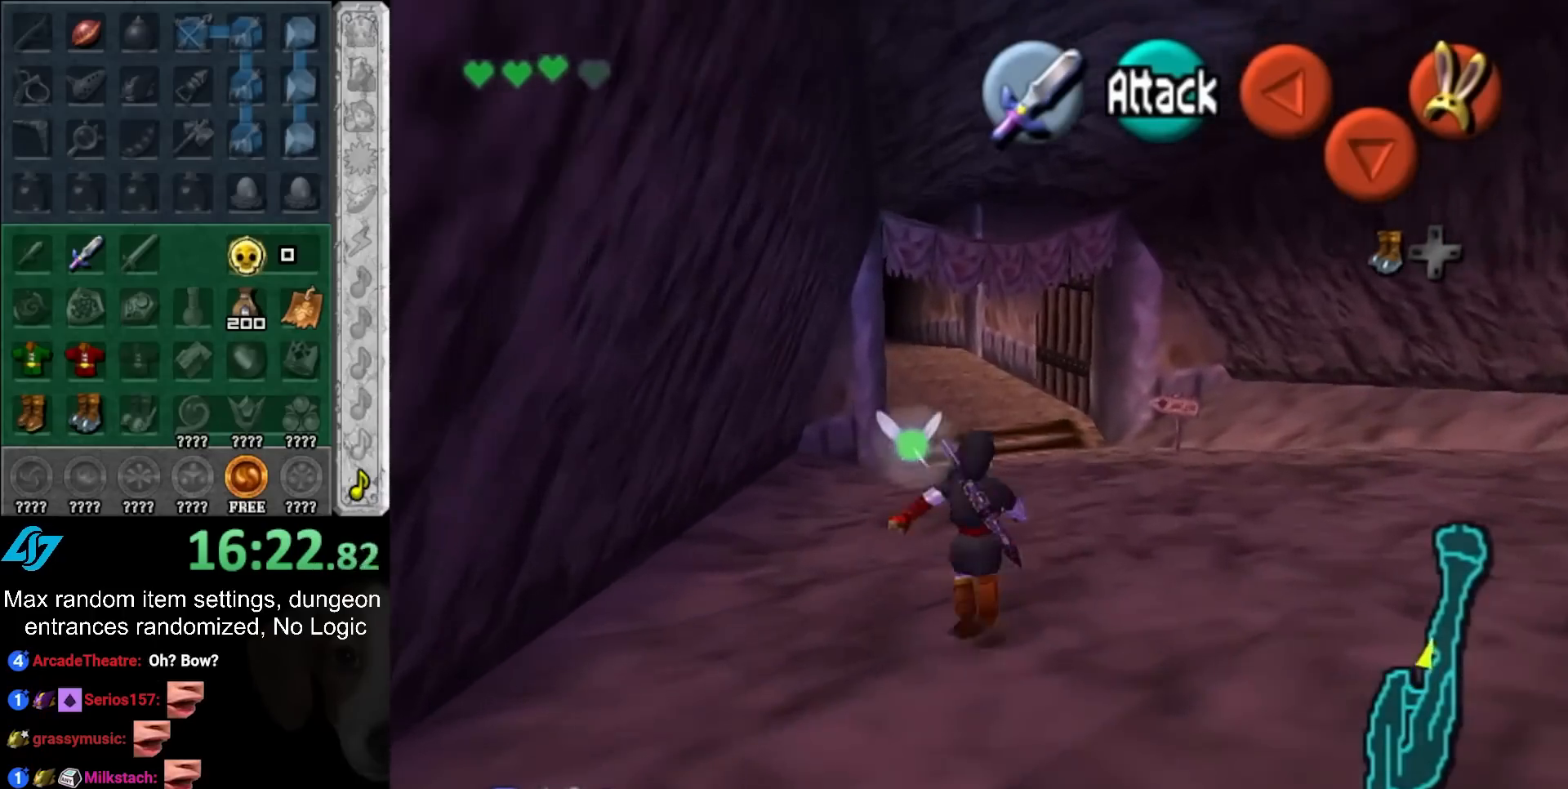
{"buttons": [], "left_stick": "up", "right_stick": "center", "events": []}
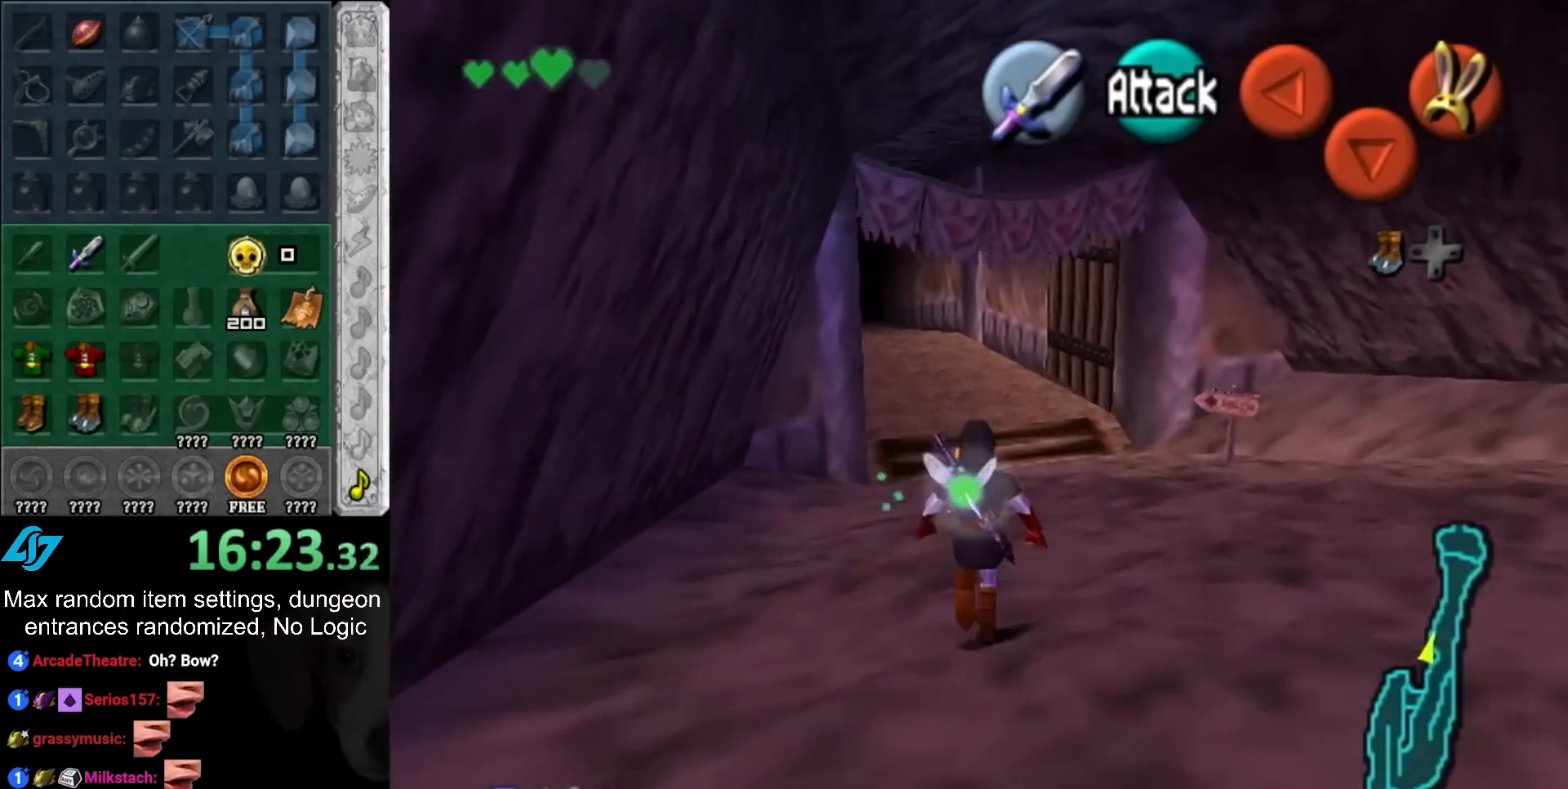
{"buttons": [], "left_stick": "up", "right_stick": "center", "events": []}
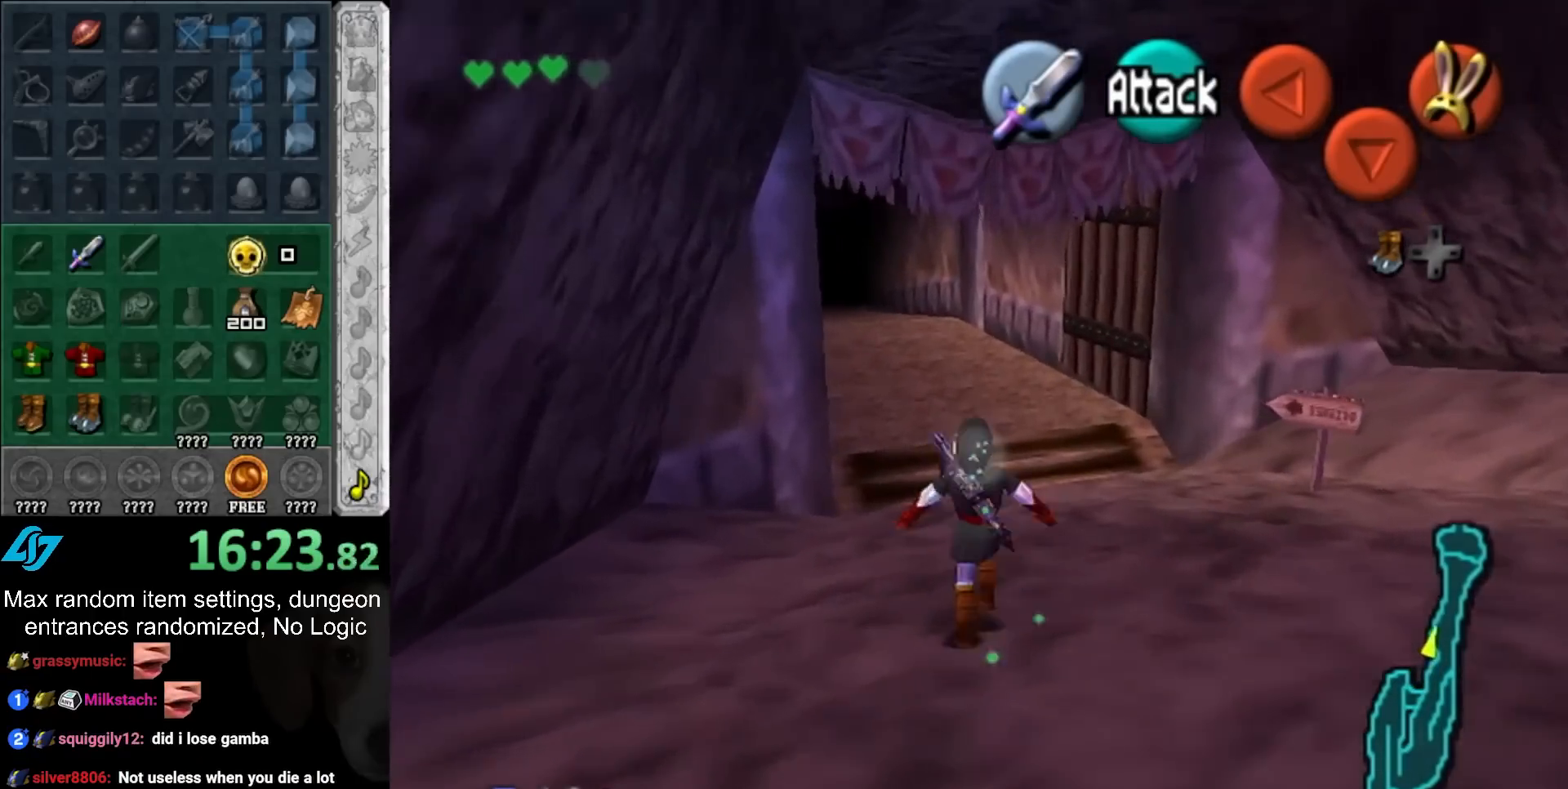
{"buttons": [], "left_stick": "up", "right_stick": "center", "events": []}
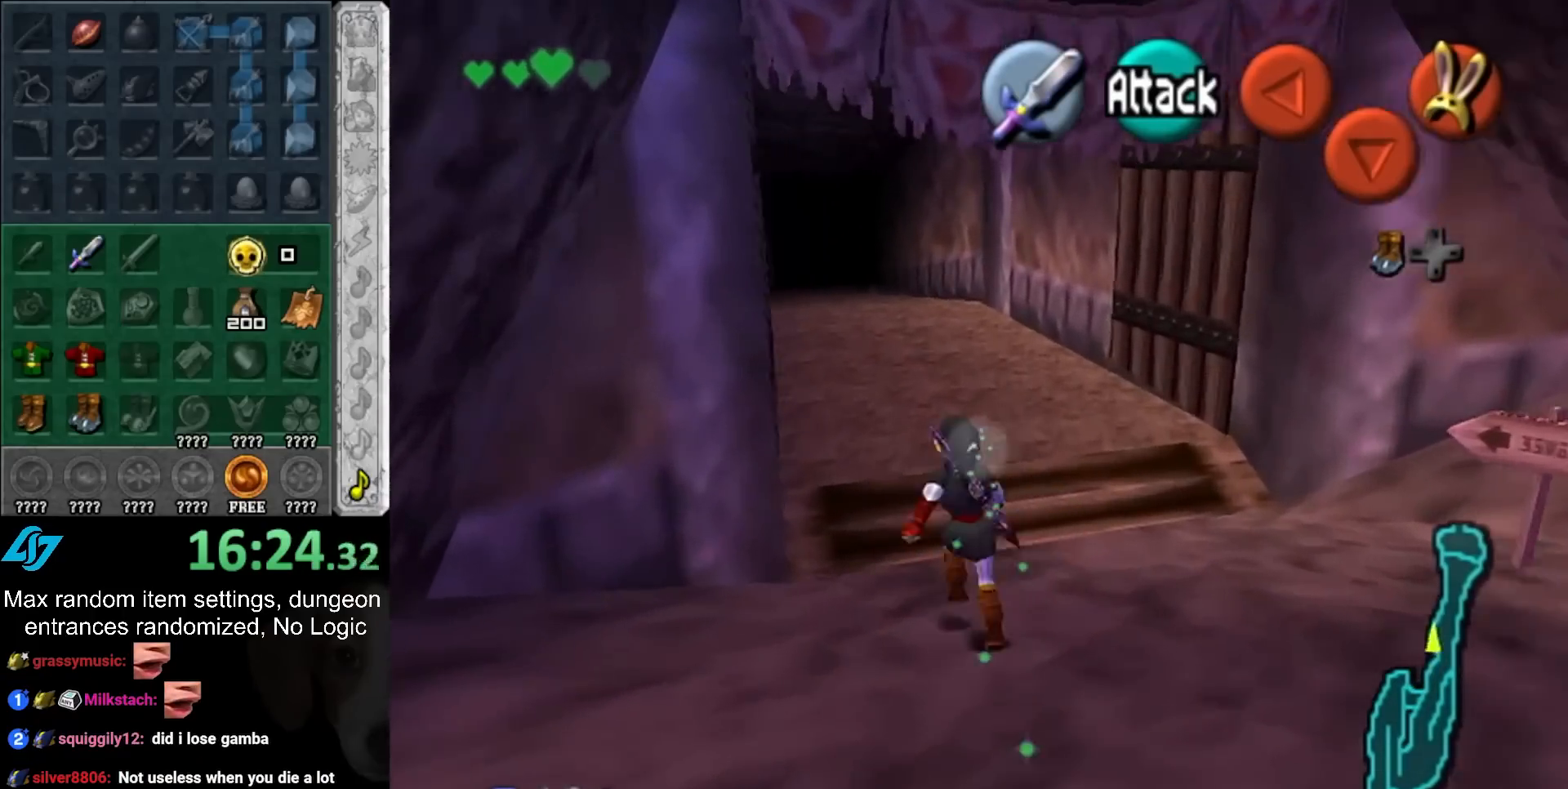
{"buttons": [], "left_stick": "up", "right_stick": "center", "events": []}
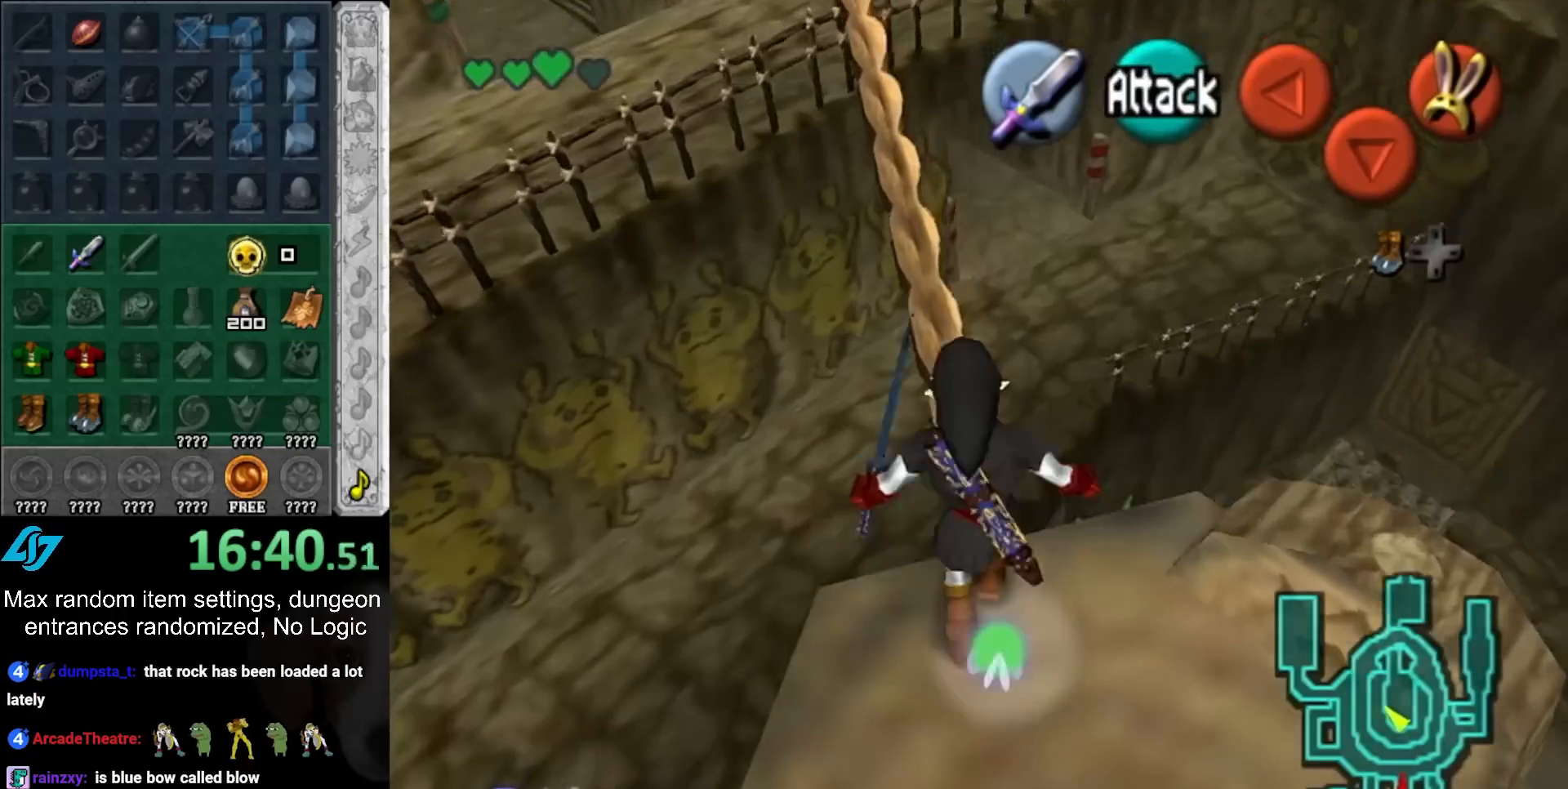
{"buttons": [], "left_stick": "up", "right_stick": "center", "events": []}
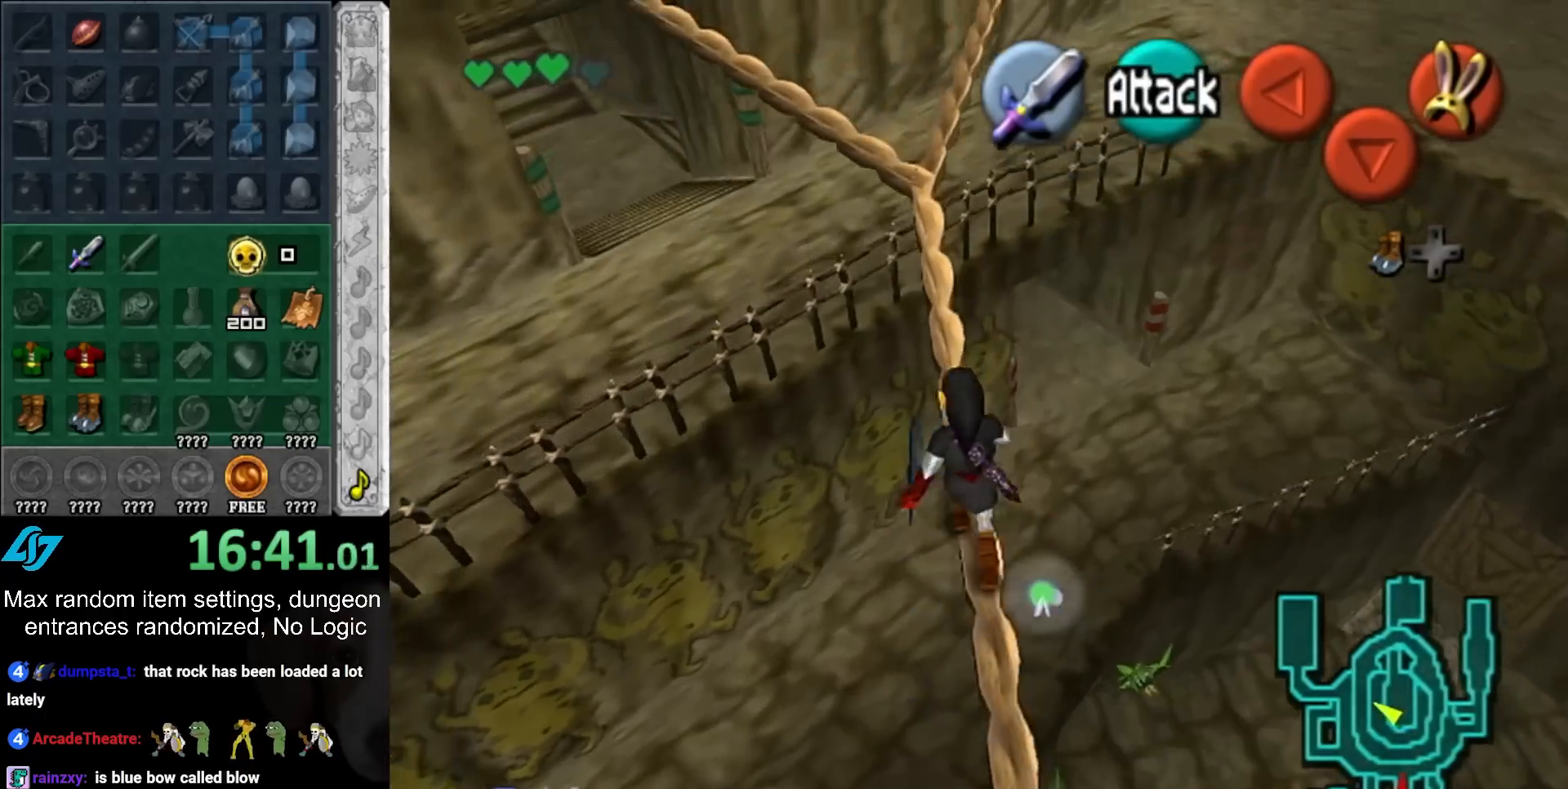
{"buttons": [], "left_stick": "up", "right_stick": "center", "events": []}
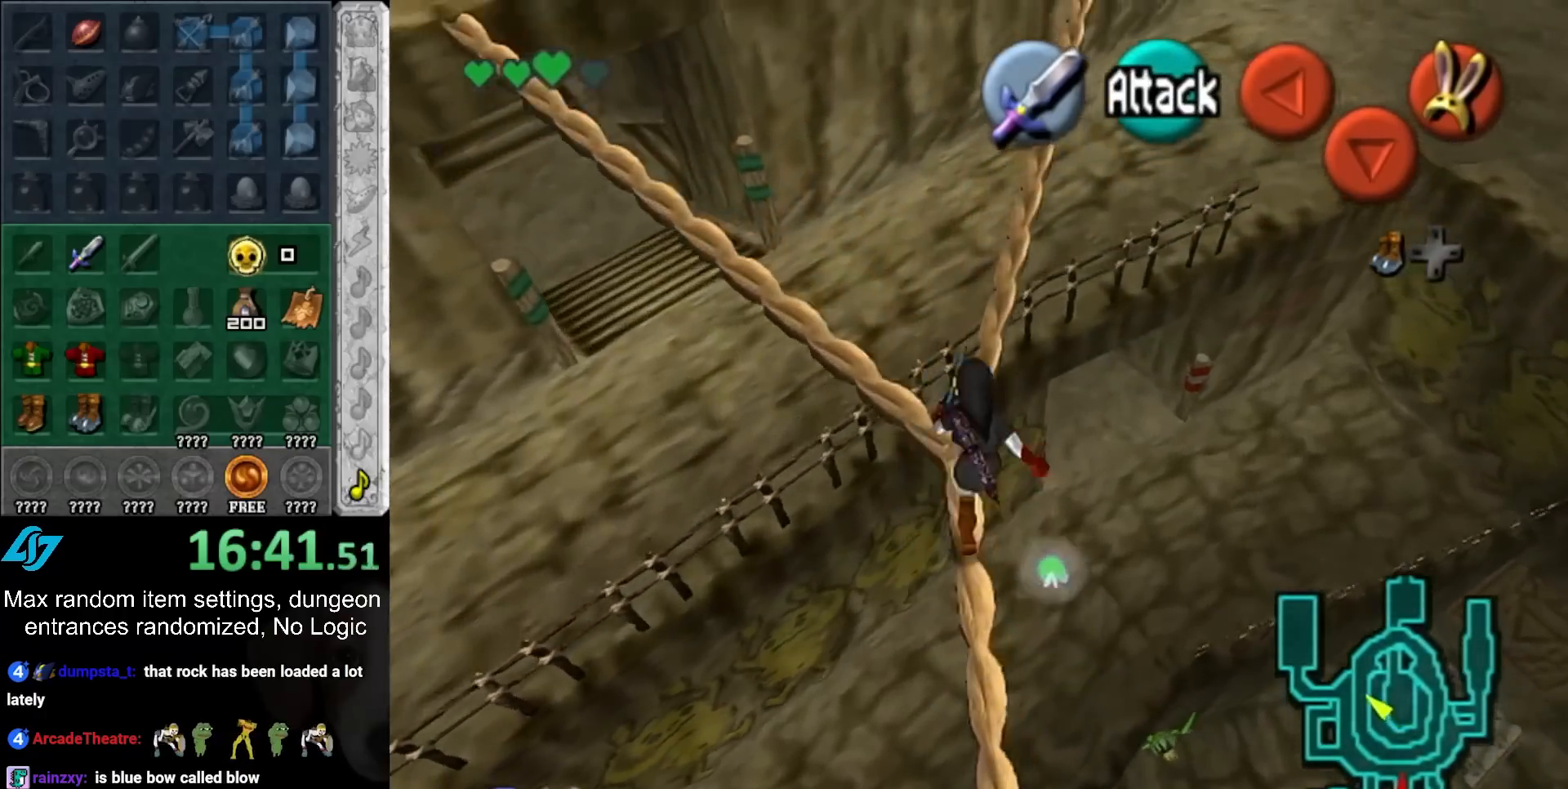
{"buttons": [], "left_stick": "up", "right_stick": "center", "events": []}
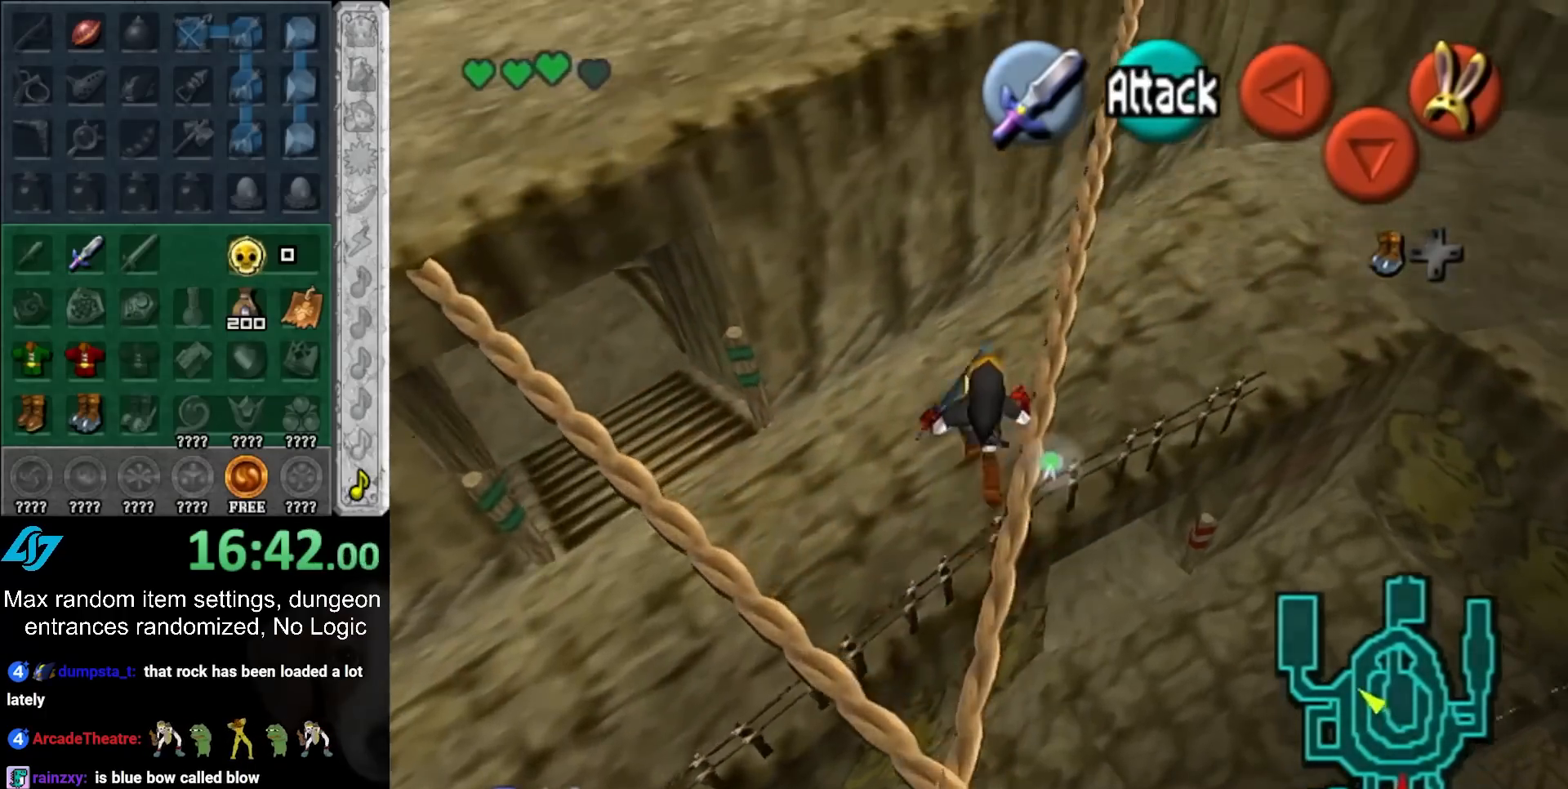
{"buttons": [], "left_stick": "right", "right_stick": "center", "events": [[100, "left_stick", "up-right"], [483, "left_stick", "right"]]}
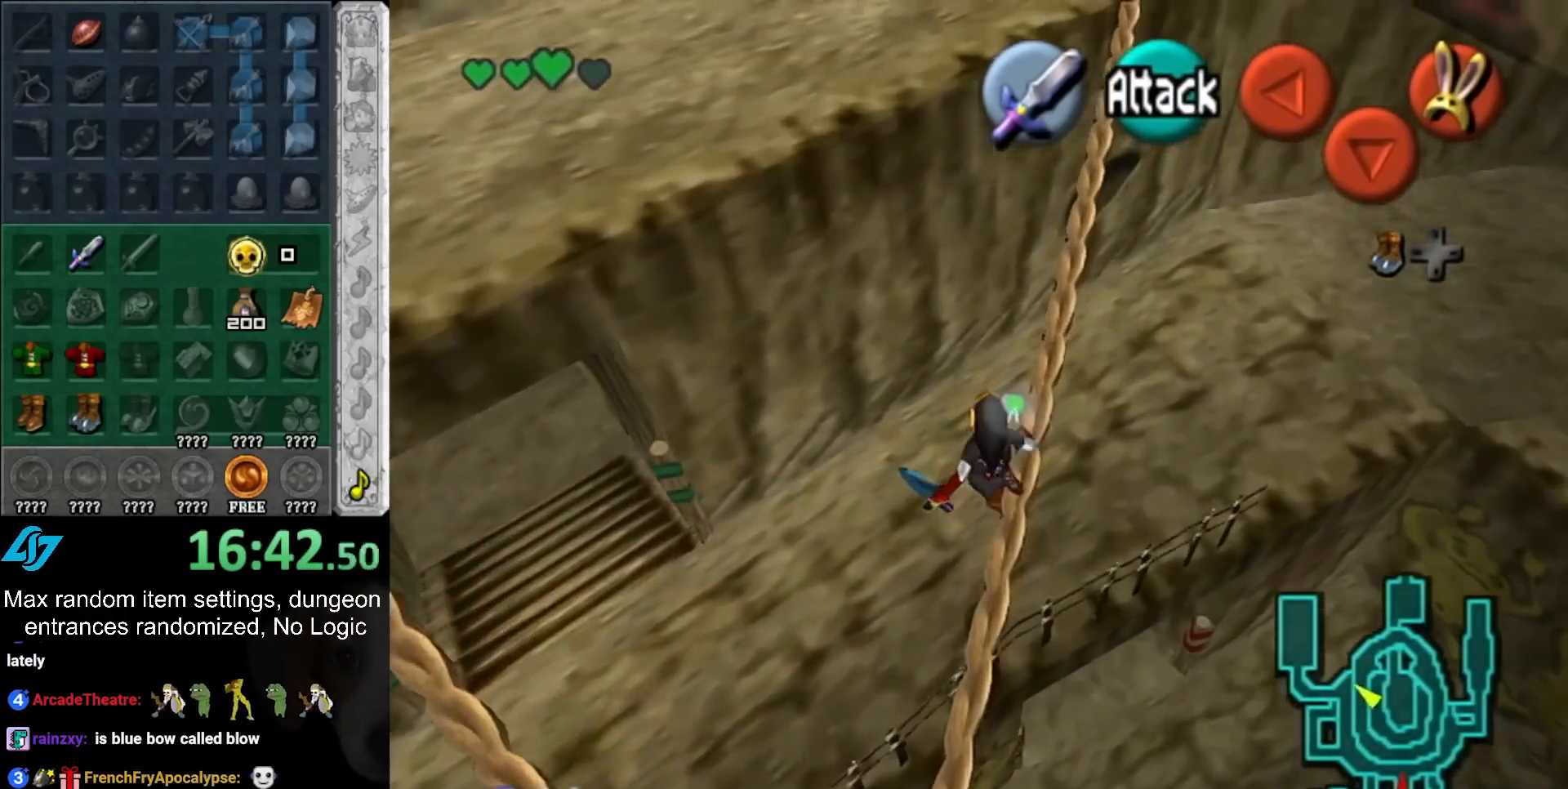
{"buttons": [], "left_stick": "center", "right_stick": "center", "events": [[483, "left_stick", "center"]]}
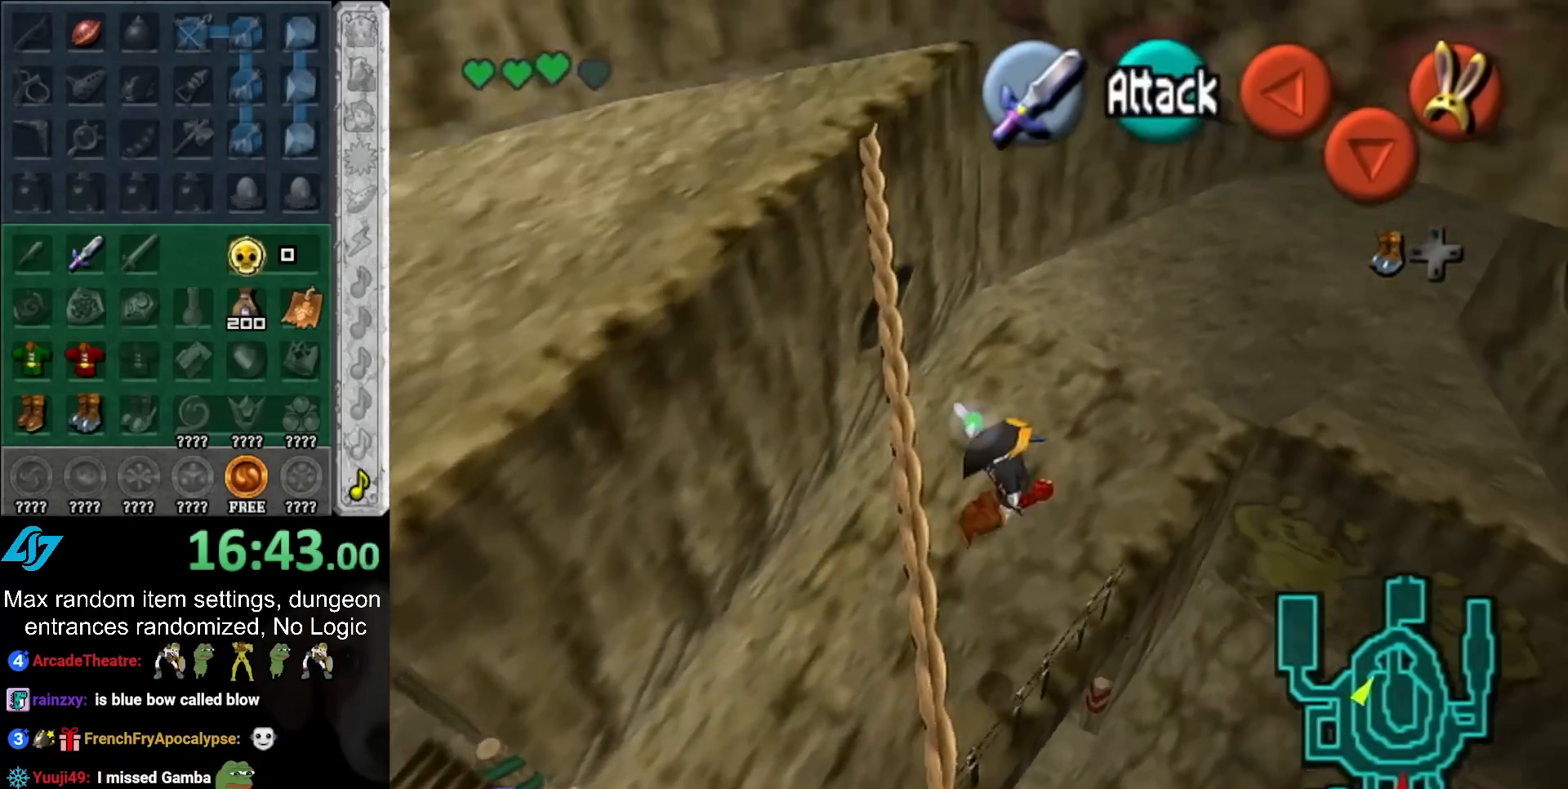
{"buttons": [], "left_stick": "down-left", "right_stick": "center", "events": [[117, "left_stick", "left"], [317, "left_stick", "down-left"]]}
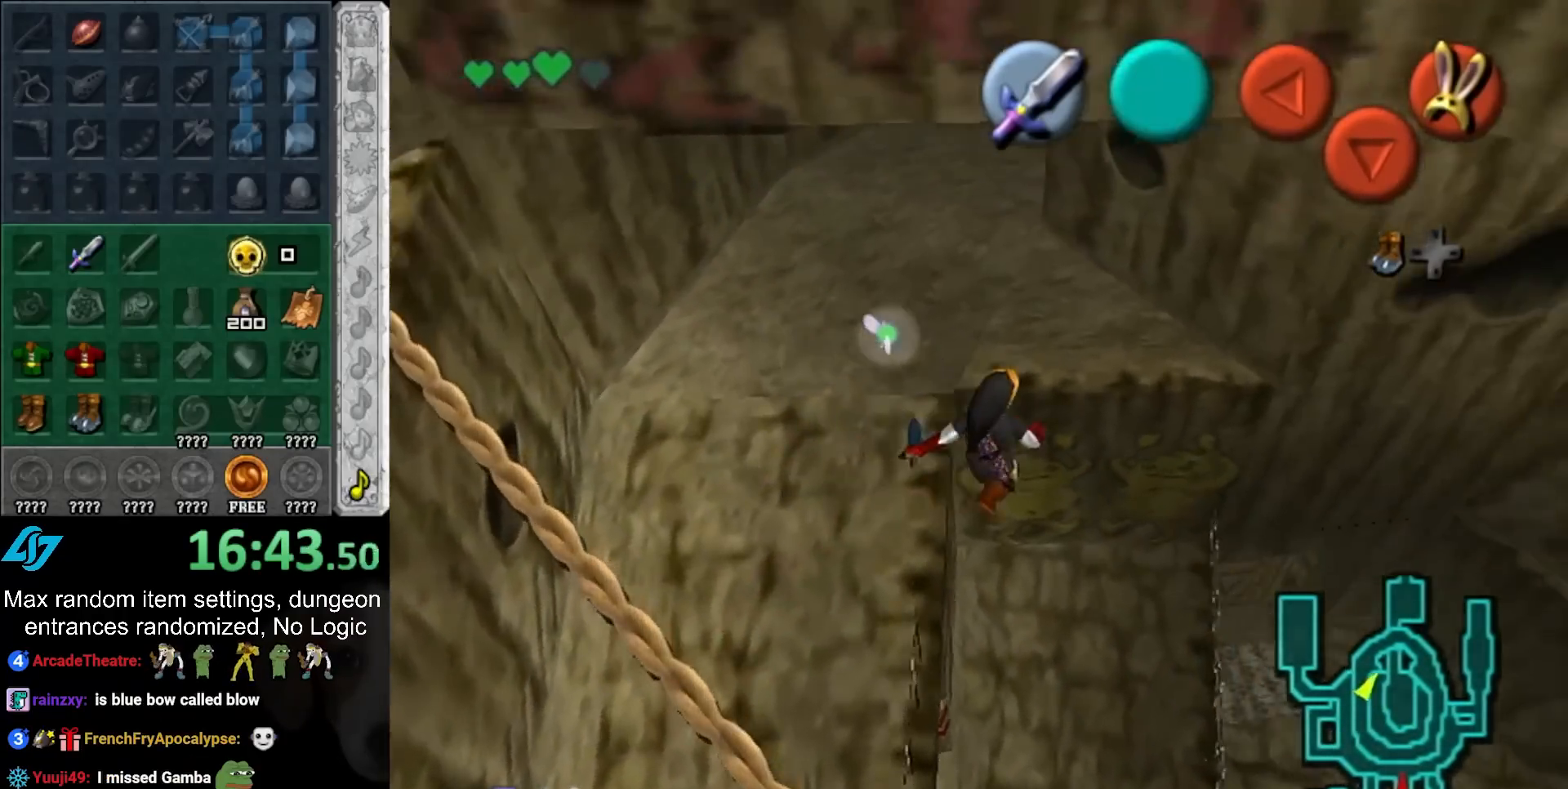
{"buttons": [], "left_stick": "down", "right_stick": "center", "events": [[433, "left_stick", "down"]]}
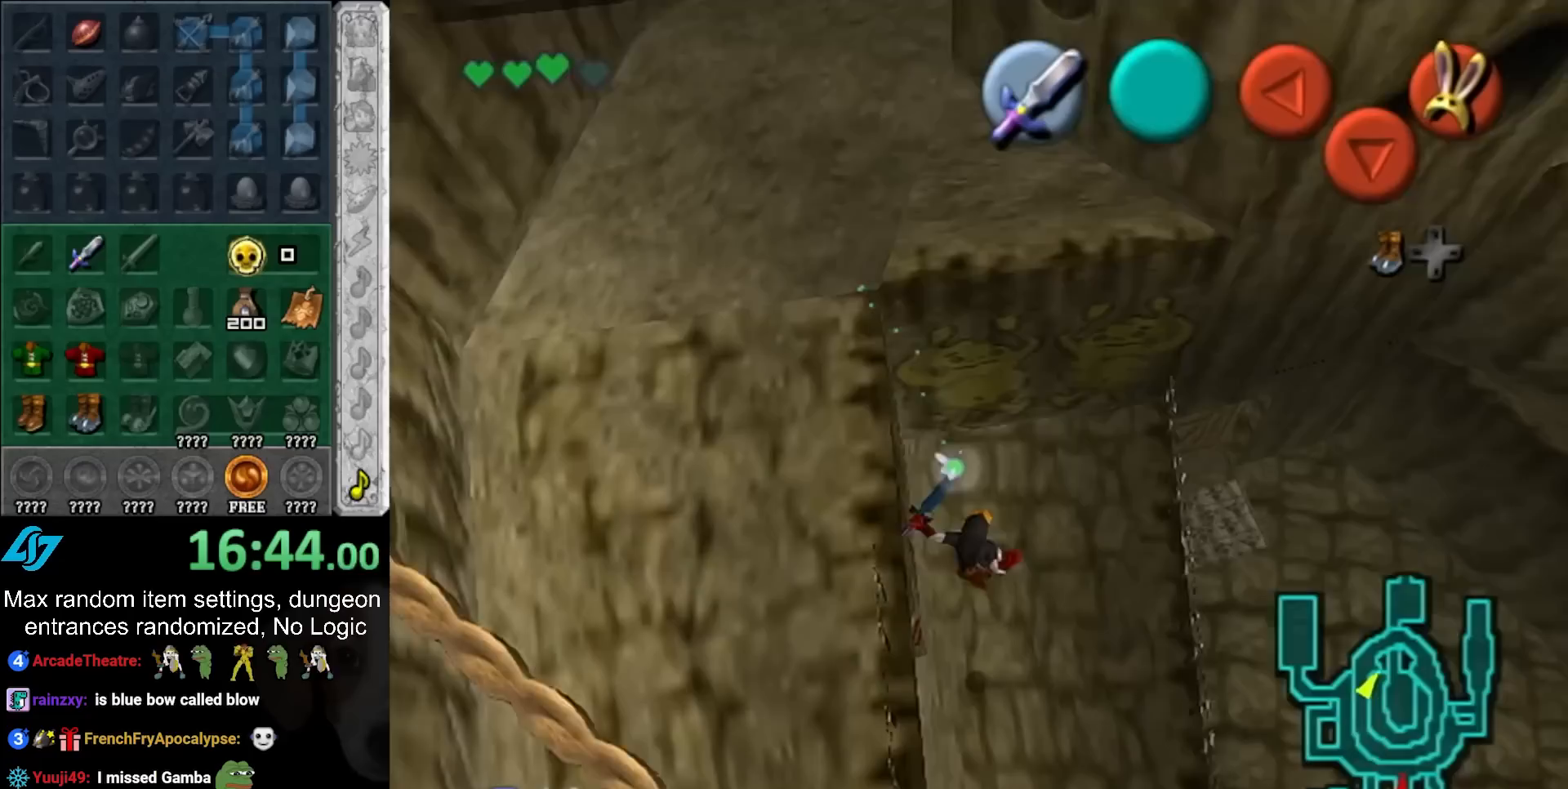
{"buttons": ["L1"], "left_stick": "down", "right_stick": "center", "events": [[133, "L1", "down"]]}
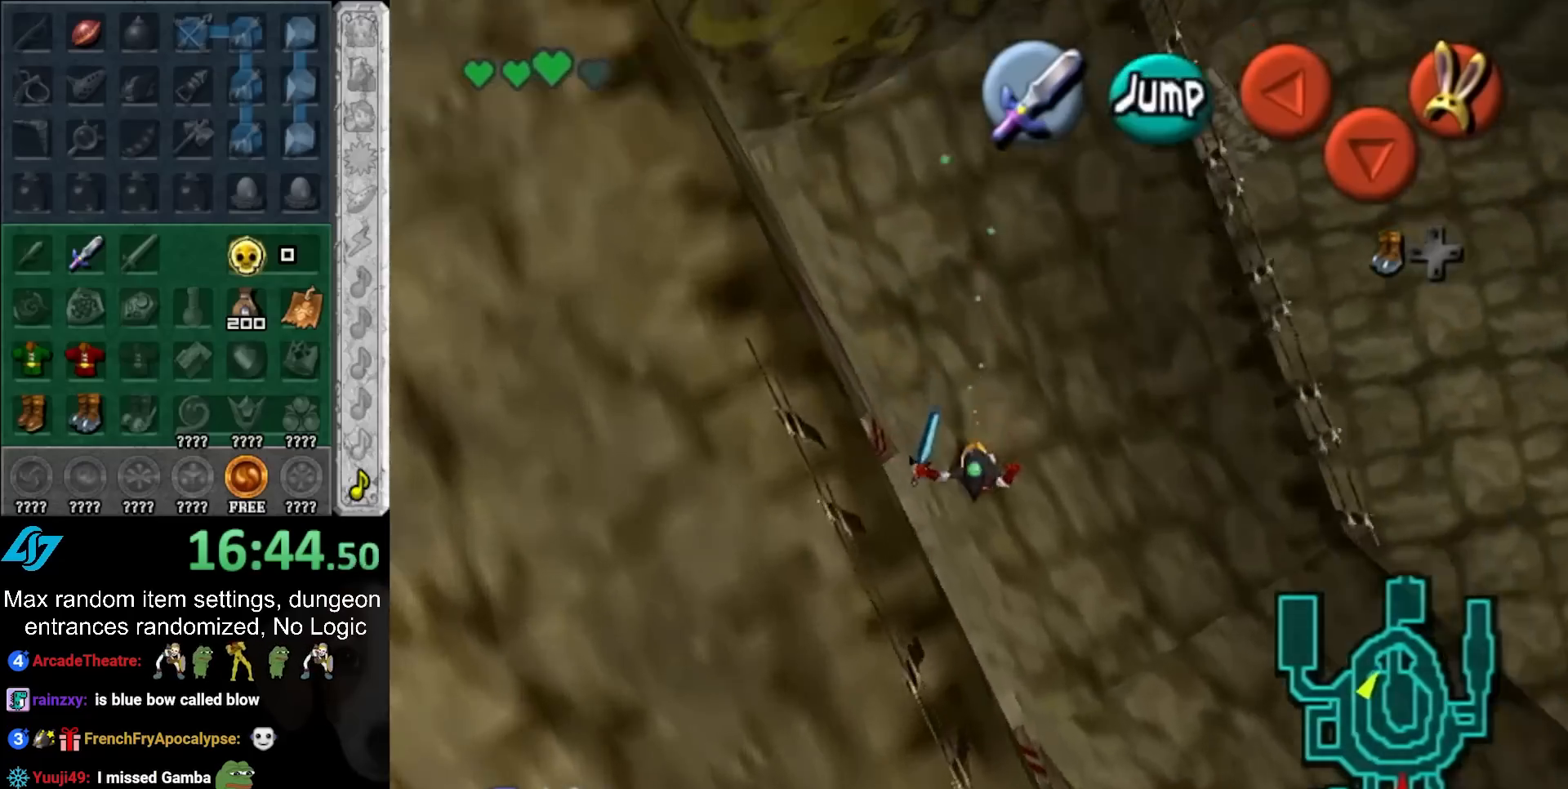
{"buttons": ["L1"], "left_stick": "center", "right_stick": "center", "events": [[133, "L1", "up"], [167, "left_stick", "down-left"], [350, "left_stick", "left"], [417, "L1", "down"], [450, "left_stick", "center"]]}
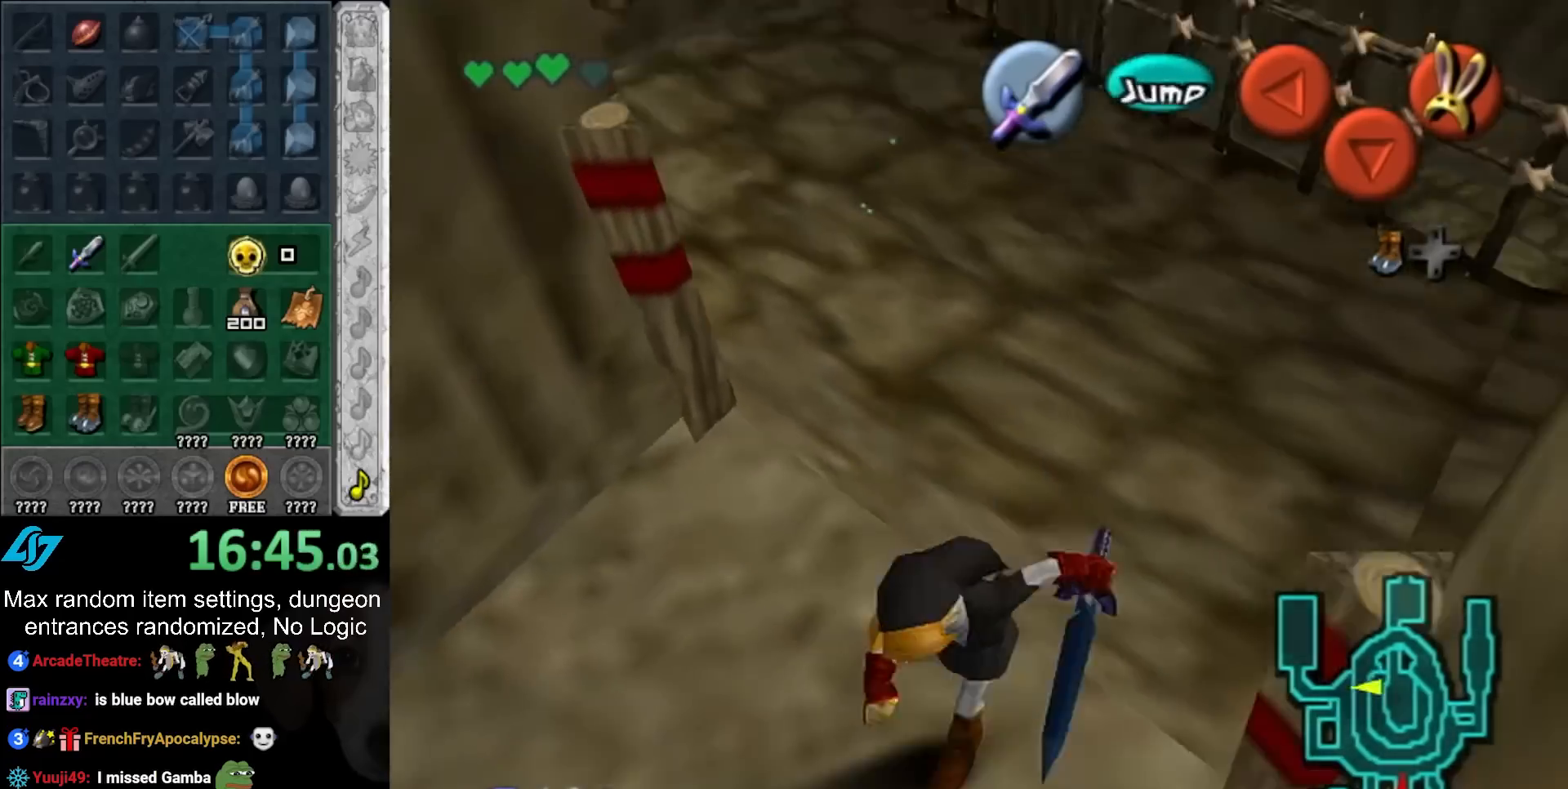
{"buttons": [], "left_stick": "up", "right_stick": "center", "events": [[67, "L1", "up"], [100, "left_stick", "up"]]}
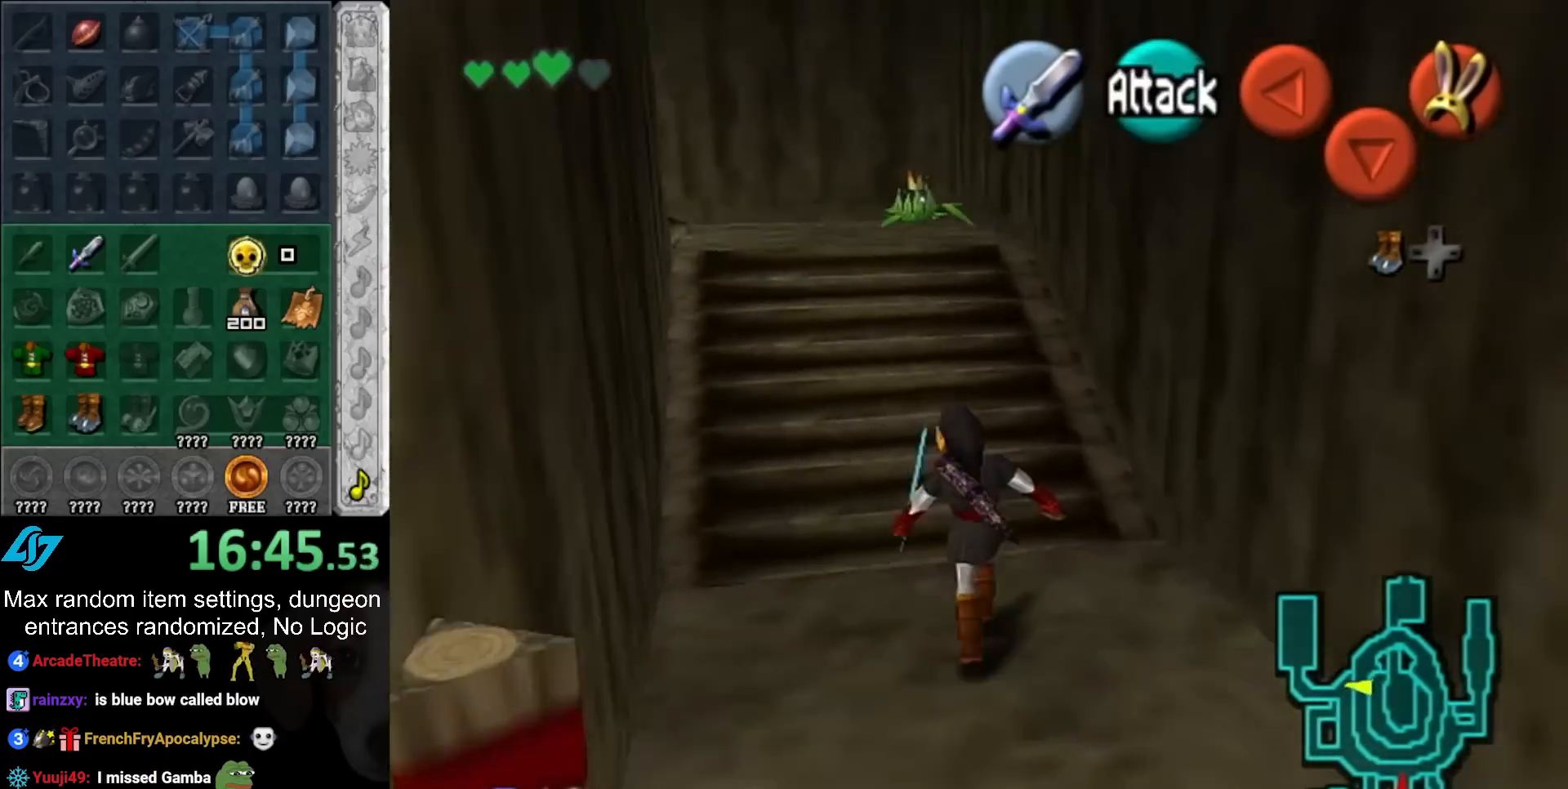
{"buttons": [], "left_stick": "center", "right_stick": "center", "events": [[167, "left_stick", "up-left"], [467, "left_stick", "center"]]}
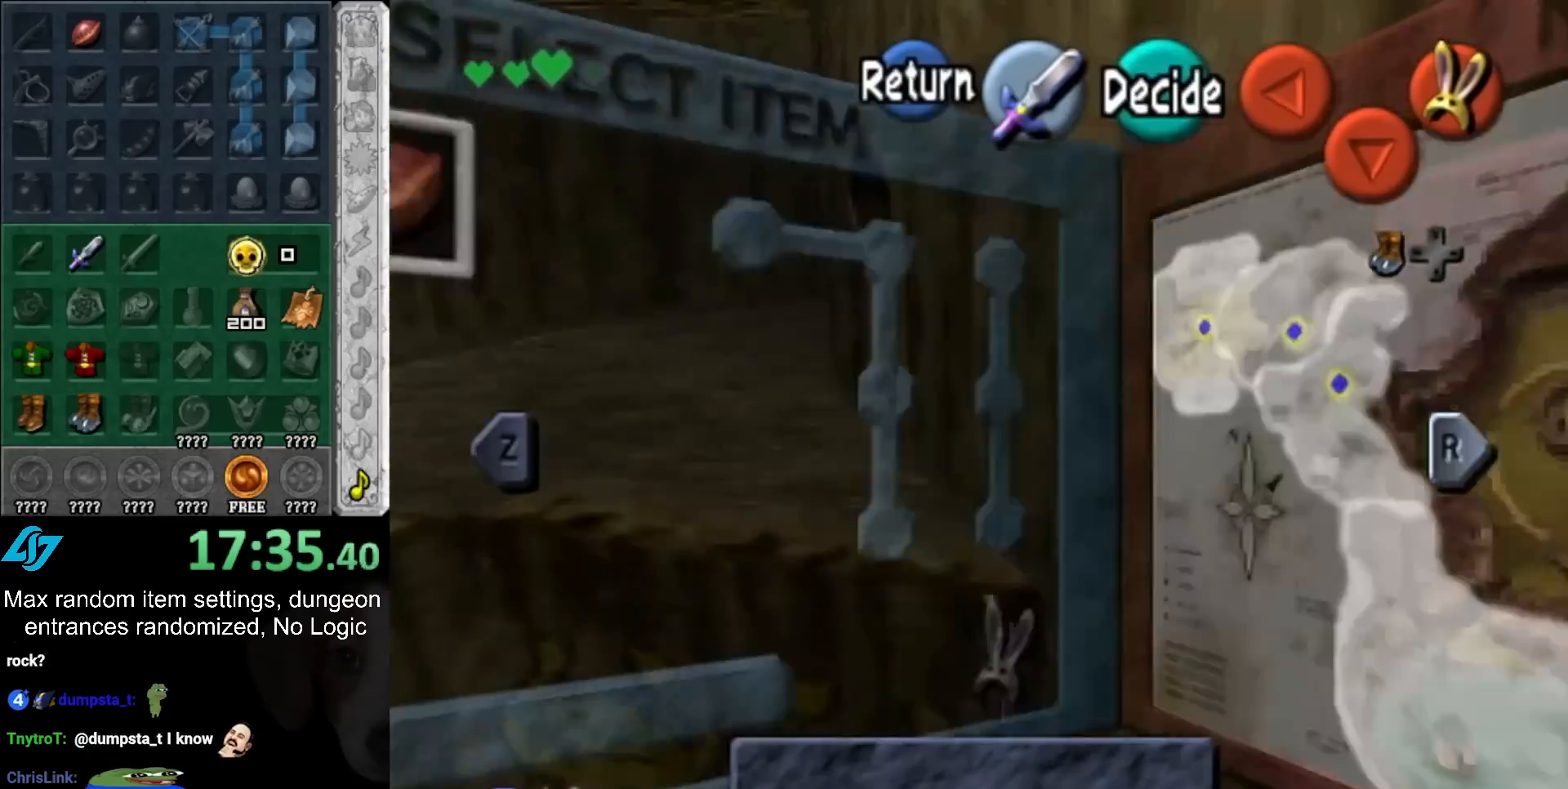
{"buttons": [], "left_stick": "center", "right_stick": "center", "events": [[67, "L1", "down"], [267, "L1", "up"]]}
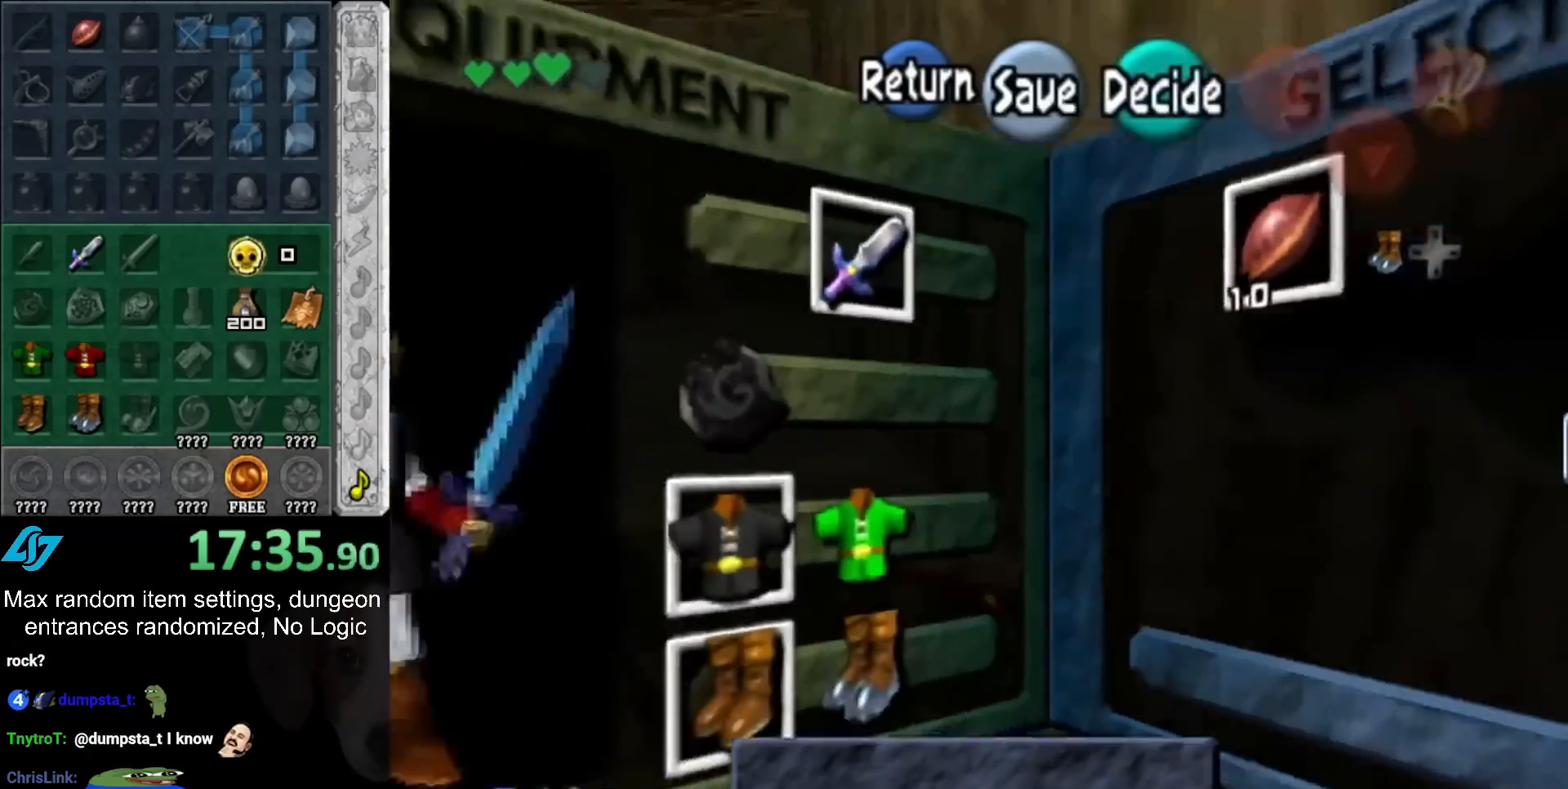
{"buttons": [], "left_stick": "down", "right_stick": "center", "events": [[67, "left_stick", "up-left"], [133, "left_stick", "down-left"], [267, "left_stick", "center"], [350, "left_stick", "down"]]}
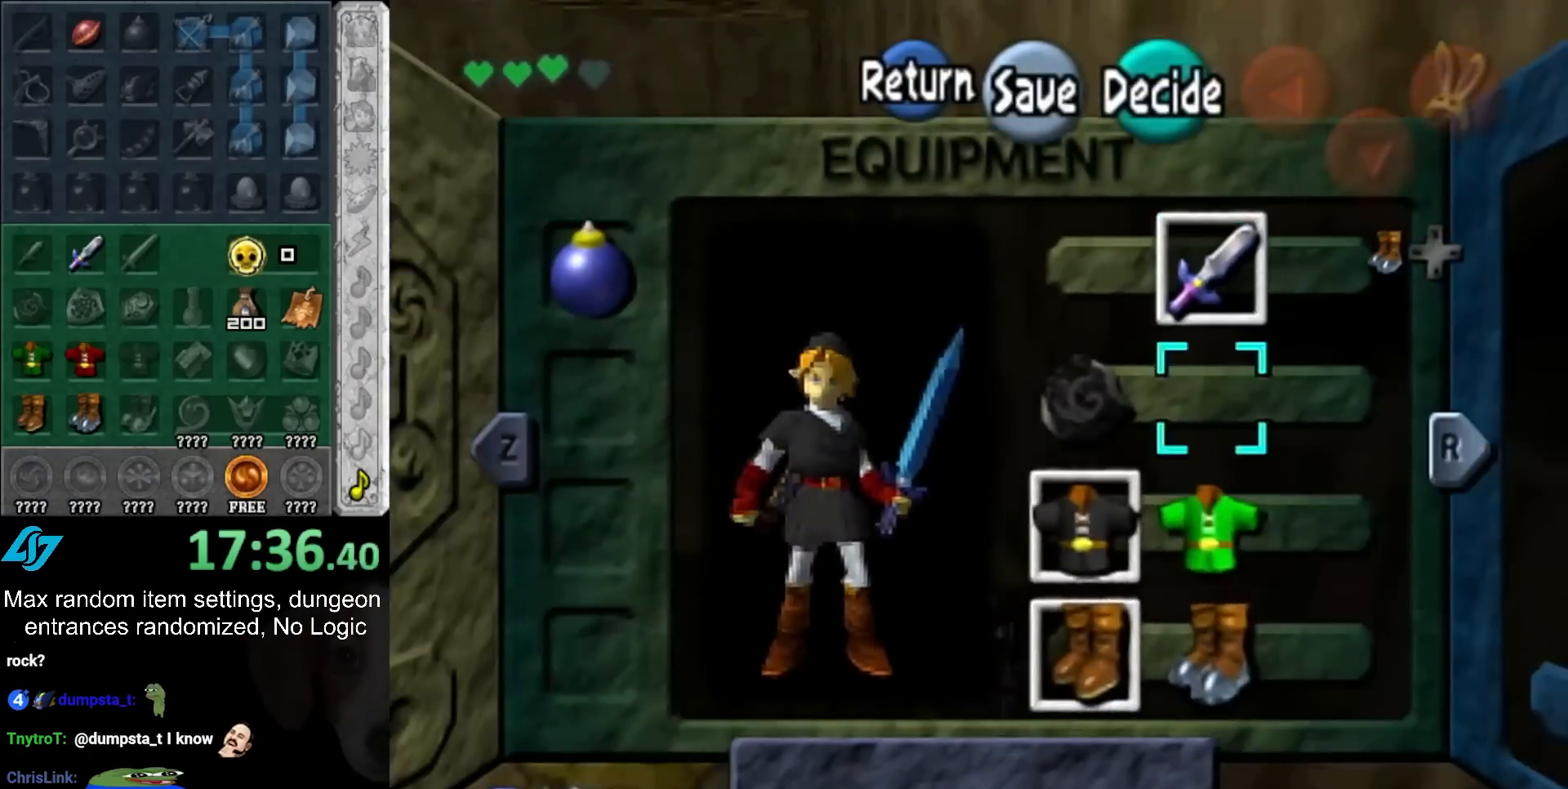
{"buttons": [], "left_stick": "center", "right_stick": "center", "events": [[17, "left_stick", "center"], [83, "HOME", "down"], [167, "HOME", "up"]]}